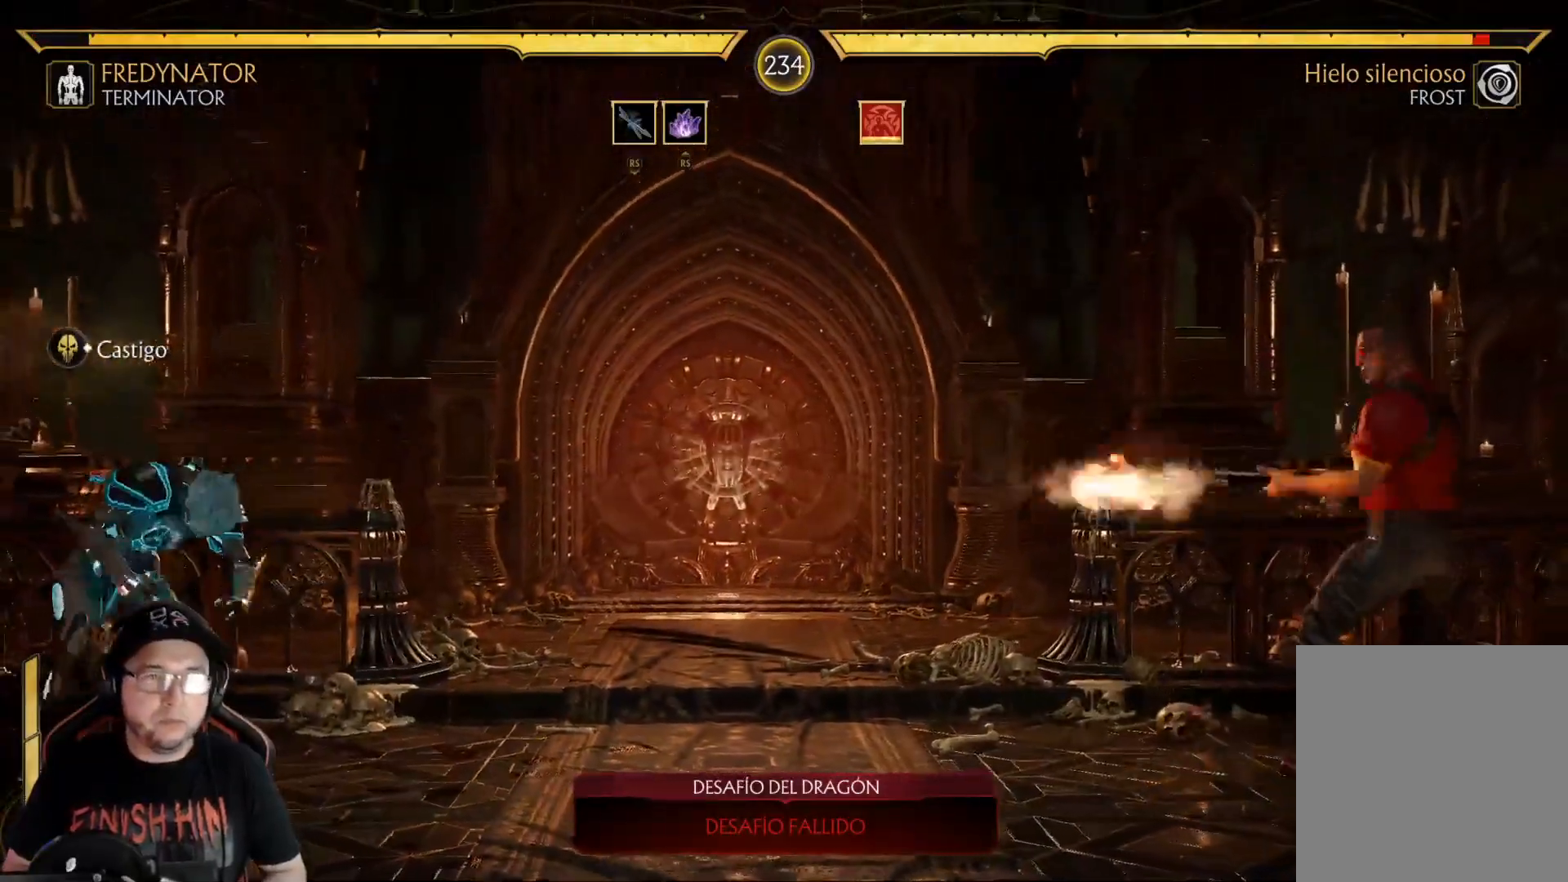
Gameplay with a controller (Xbox layout); each line is a JSON object with the inputs held at the frame after it. "events" lists button and stick changes between this image and that frame as [ms after this image, input, new state], when the widget could be followed in between.
{"buttons": ["DPAD_LEFT"], "left_stick": "center", "right_stick": "center", "events": [[17, "R1", "up"], [84, "R1", "down"], [167, "R1", "up"], [251, "R1", "down"], [318, "R1", "up"], [401, "R1", "down"], [485, "R1", "up"]]}
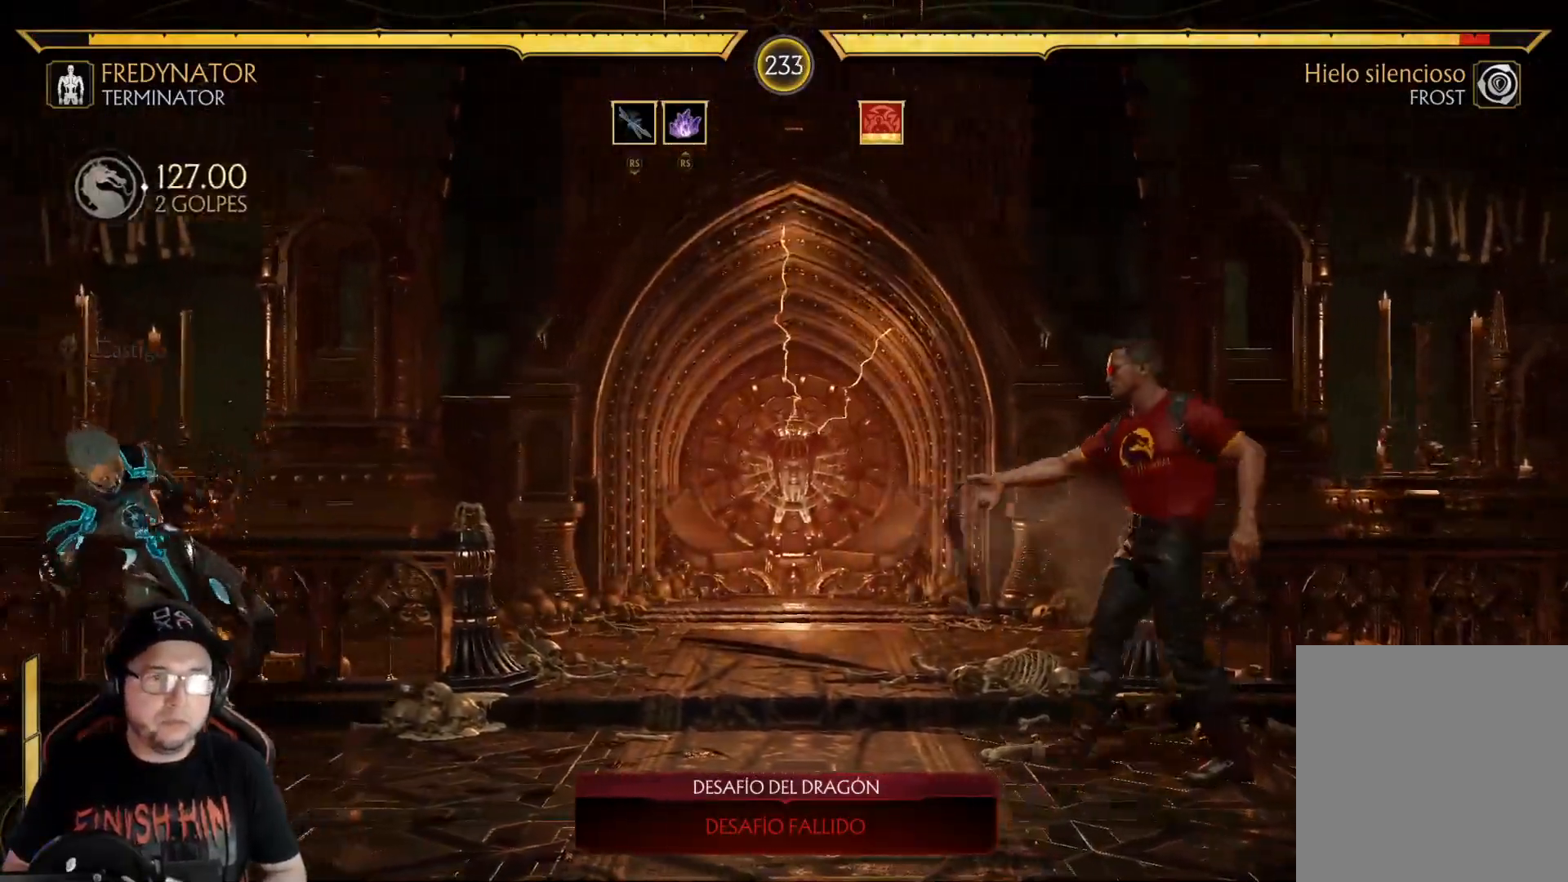
{"buttons": ["DPAD_LEFT"], "left_stick": "center", "right_stick": "center", "events": [[50, "R1", "down"], [133, "R1", "up"], [217, "R1", "down"], [284, "R1", "up"], [367, "R1", "down"], [468, "R1", "up"]]}
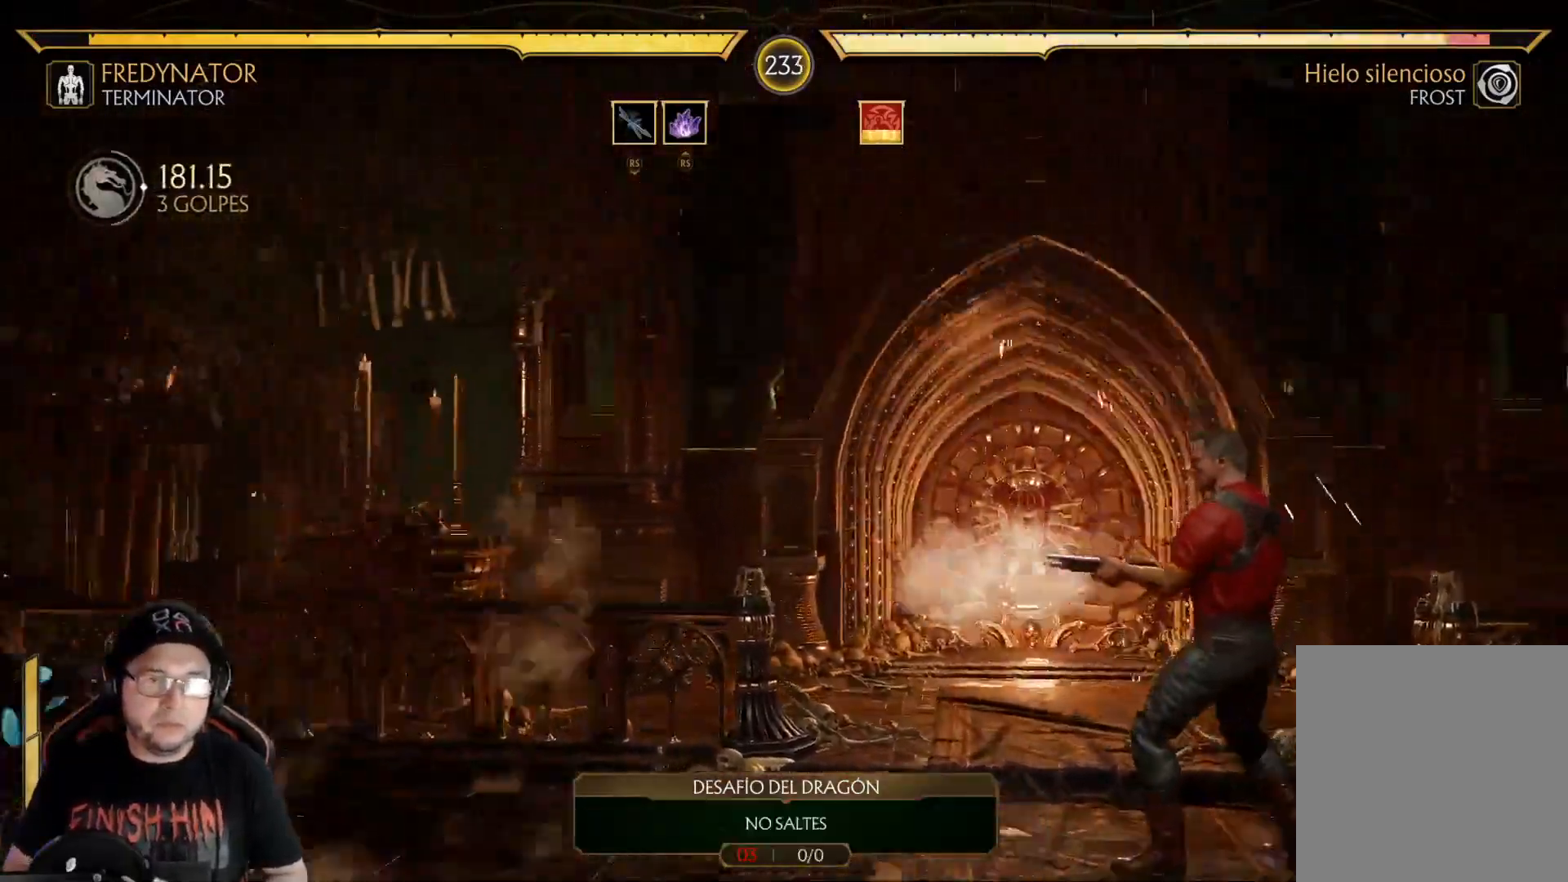
{"buttons": [], "left_stick": "center", "right_stick": "center", "events": [[34, "R1", "down"], [100, "DPAD_LEFT", "up"], [151, "R1", "up"], [385, "DPAD_LEFT", "down"], [468, "DPAD_LEFT", "up"]]}
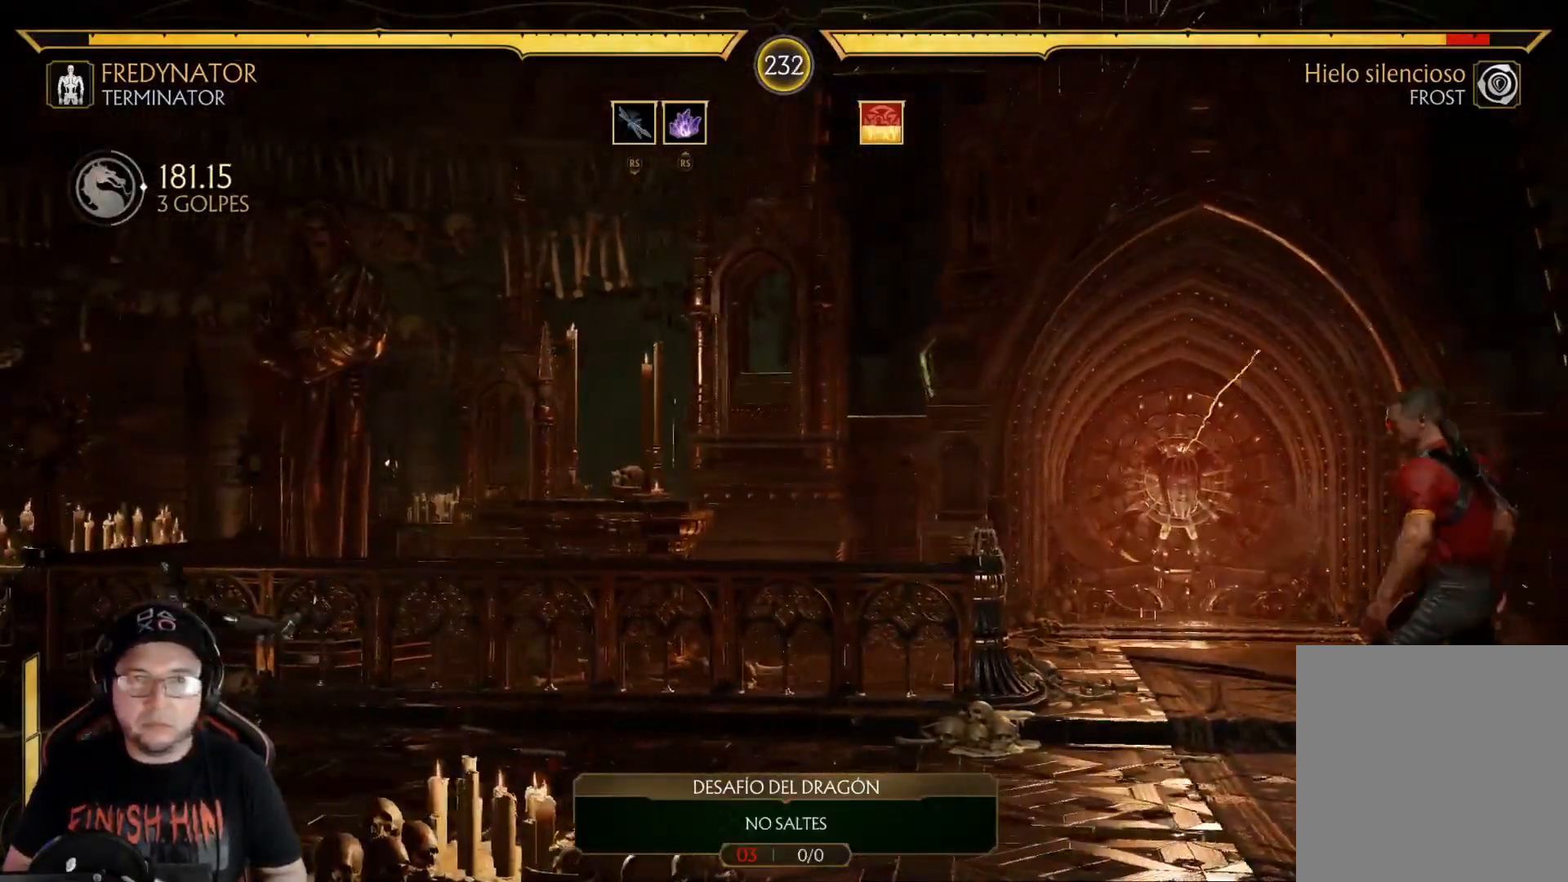
{"buttons": ["DPAD_RIGHT"], "left_stick": "center", "right_stick": "center", "events": [[33, "DPAD_LEFT", "down"], [117, "DPAD_LEFT", "up"], [133, "DPAD_LEFT", "down"], [234, "R2", "down"], [250, "DPAD_LEFT", "up"], [384, "R2", "up"], [417, "DPAD_RIGHT", "down"]]}
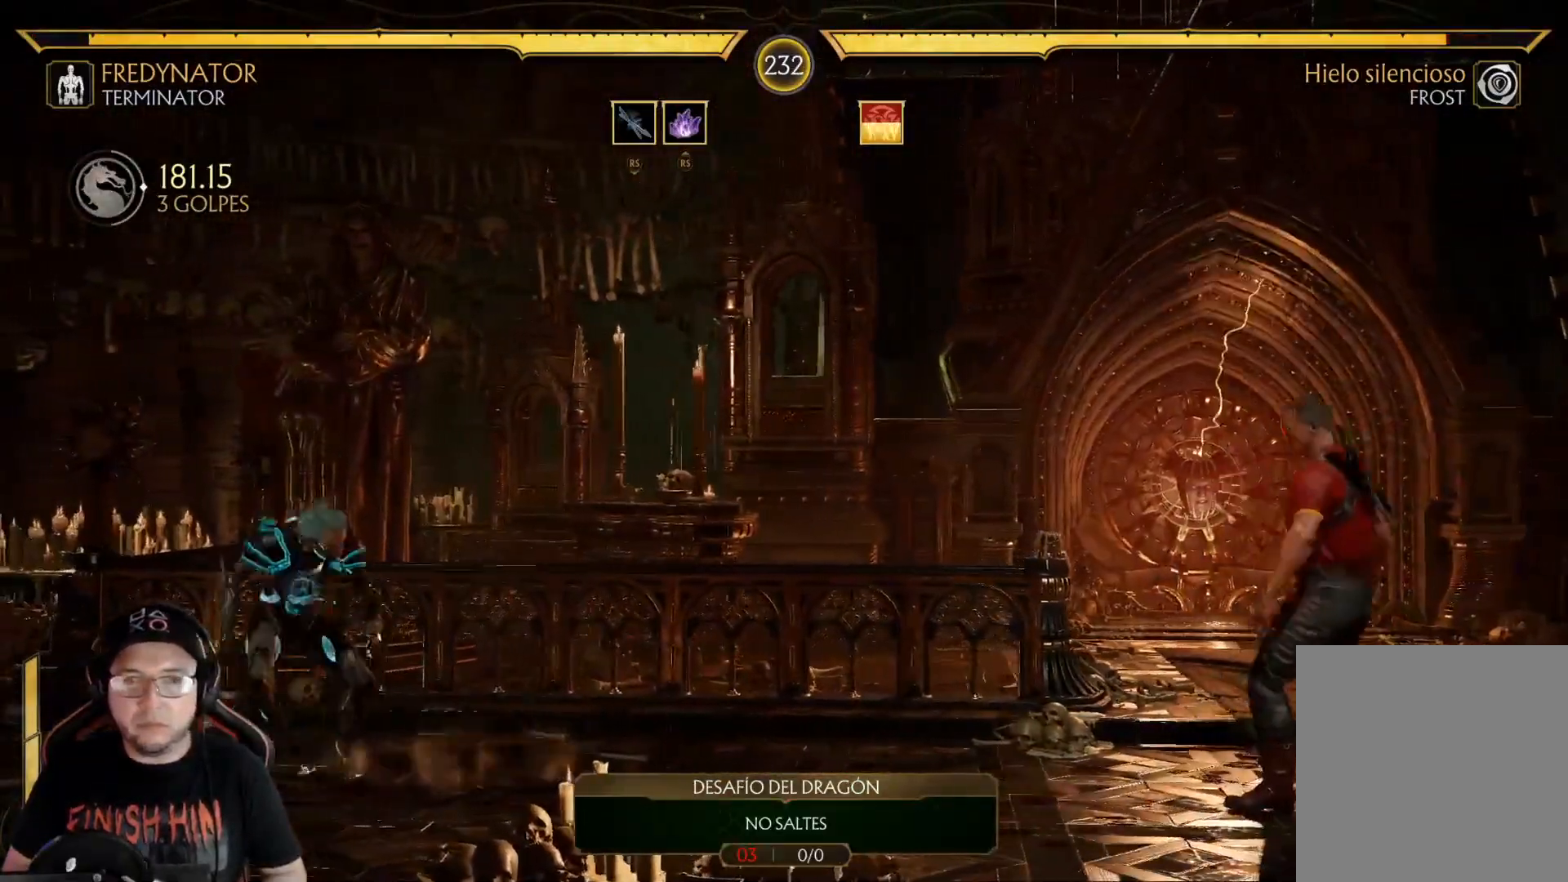
{"buttons": ["DPAD_LEFT"], "left_stick": "center", "right_stick": "center", "events": [[33, "right_stick", "down"], [150, "DPAD_RIGHT", "up"], [167, "right_stick", "center"], [234, "R2", "down"], [284, "DPAD_LEFT", "down"], [318, "R2", "up"], [351, "DPAD_LEFT", "up"], [418, "DPAD_LEFT", "down"]]}
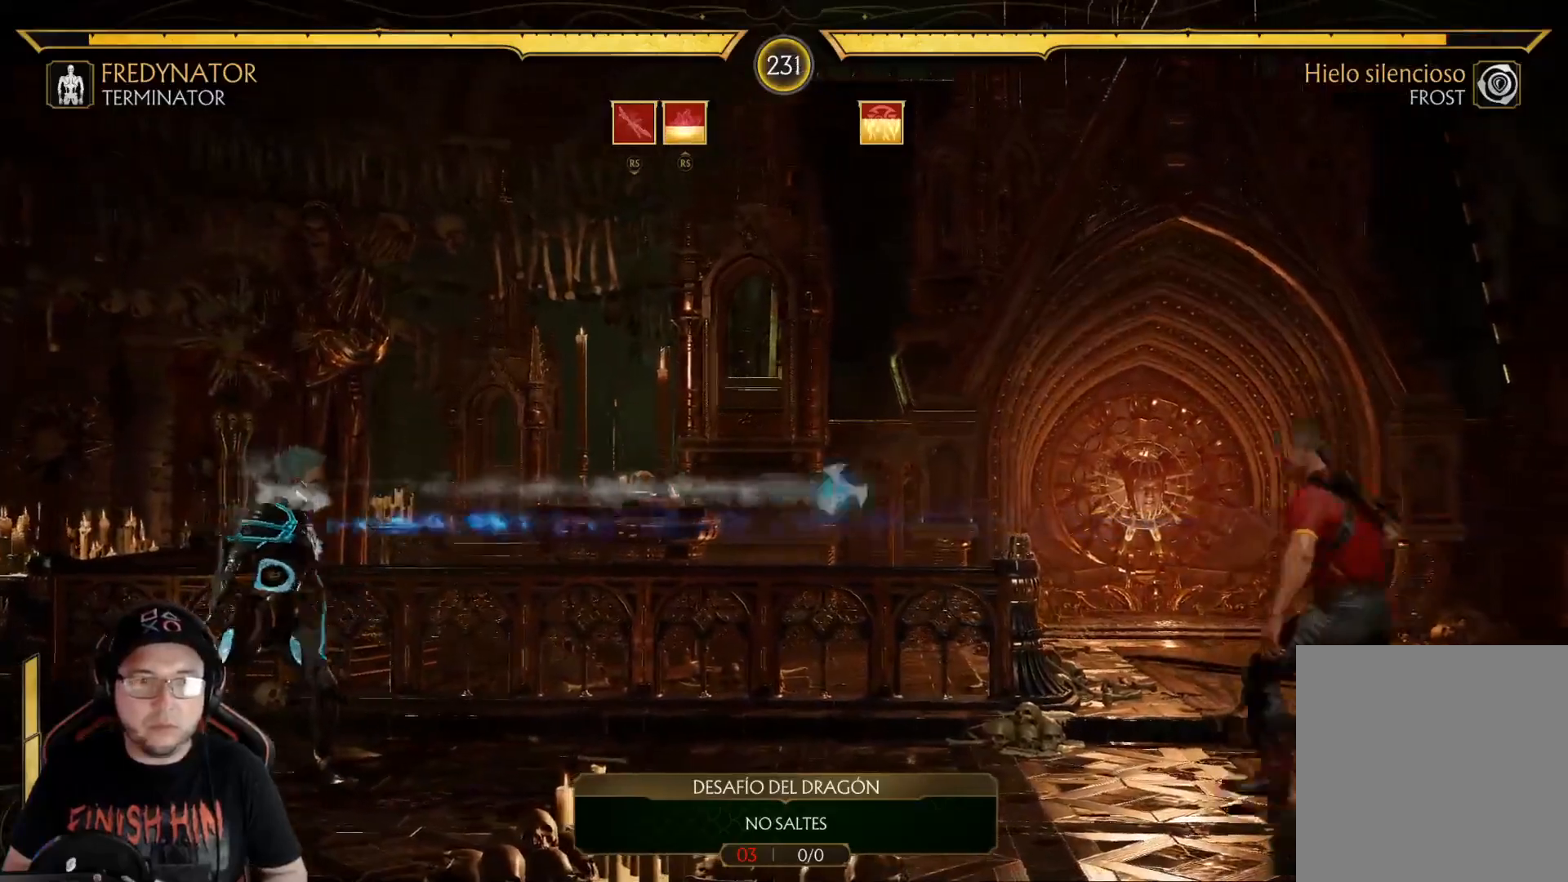
{"buttons": ["R2", "DPAD_DOWN"], "left_stick": "center", "right_stick": "center", "events": [[67, "R2", "down"], [134, "DPAD_DOWN", "down"], [201, "DPAD_LEFT", "up"]]}
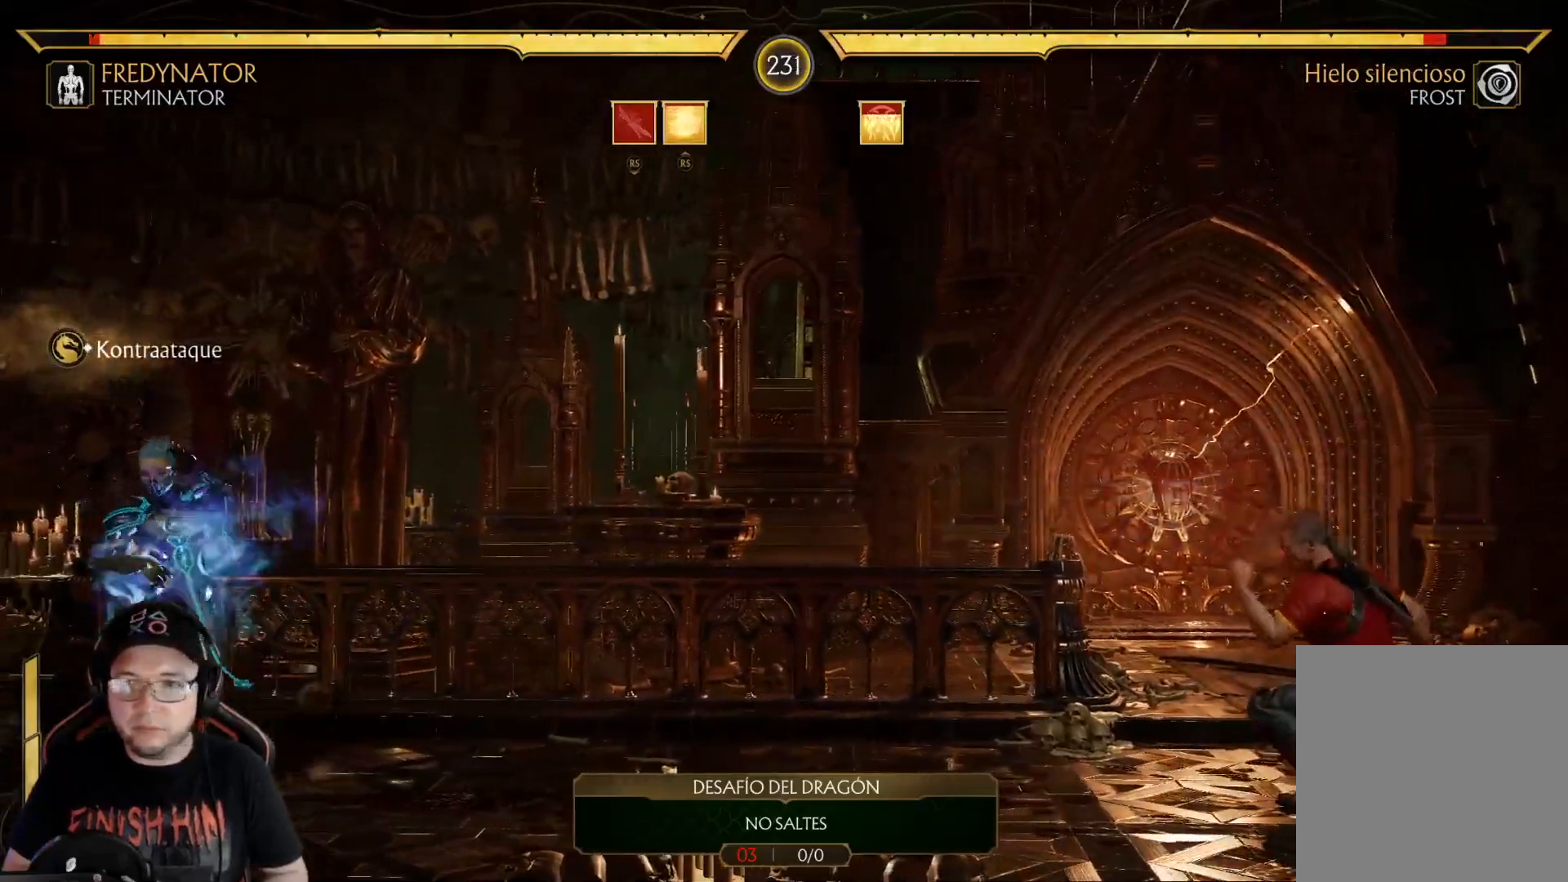
{"buttons": ["DPAD_LEFT"], "left_stick": "center", "right_stick": "center", "events": [[33, "DPAD_DOWN", "up"], [33, "R2", "up"], [100, "DPAD_LEFT", "down"], [167, "DPAD_LEFT", "up"], [234, "DPAD_LEFT", "down"], [284, "DPAD_LEFT", "up"], [318, "DPAD_LEFT", "down"], [384, "DPAD_LEFT", "up"], [418, "DPAD_LEFT", "down"]]}
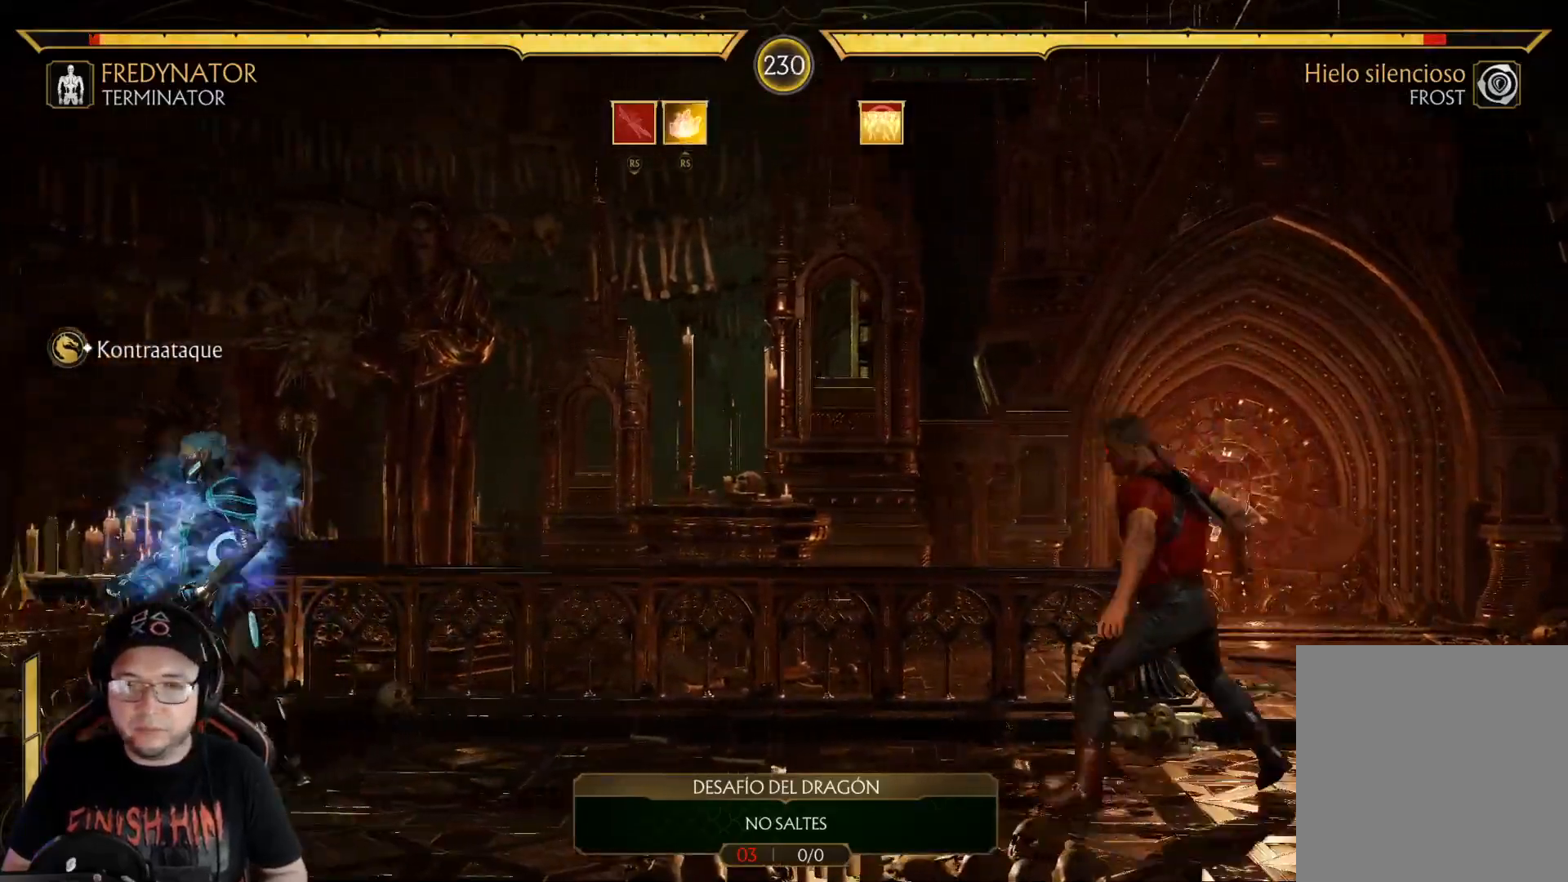
{"buttons": ["DPAD_LEFT"], "left_stick": "center", "right_stick": "center", "events": [[17, "DPAD_LEFT", "up"], [51, "DPAD_LEFT", "down"], [151, "DPAD_LEFT", "up"], [268, "DPAD_LEFT", "down"]]}
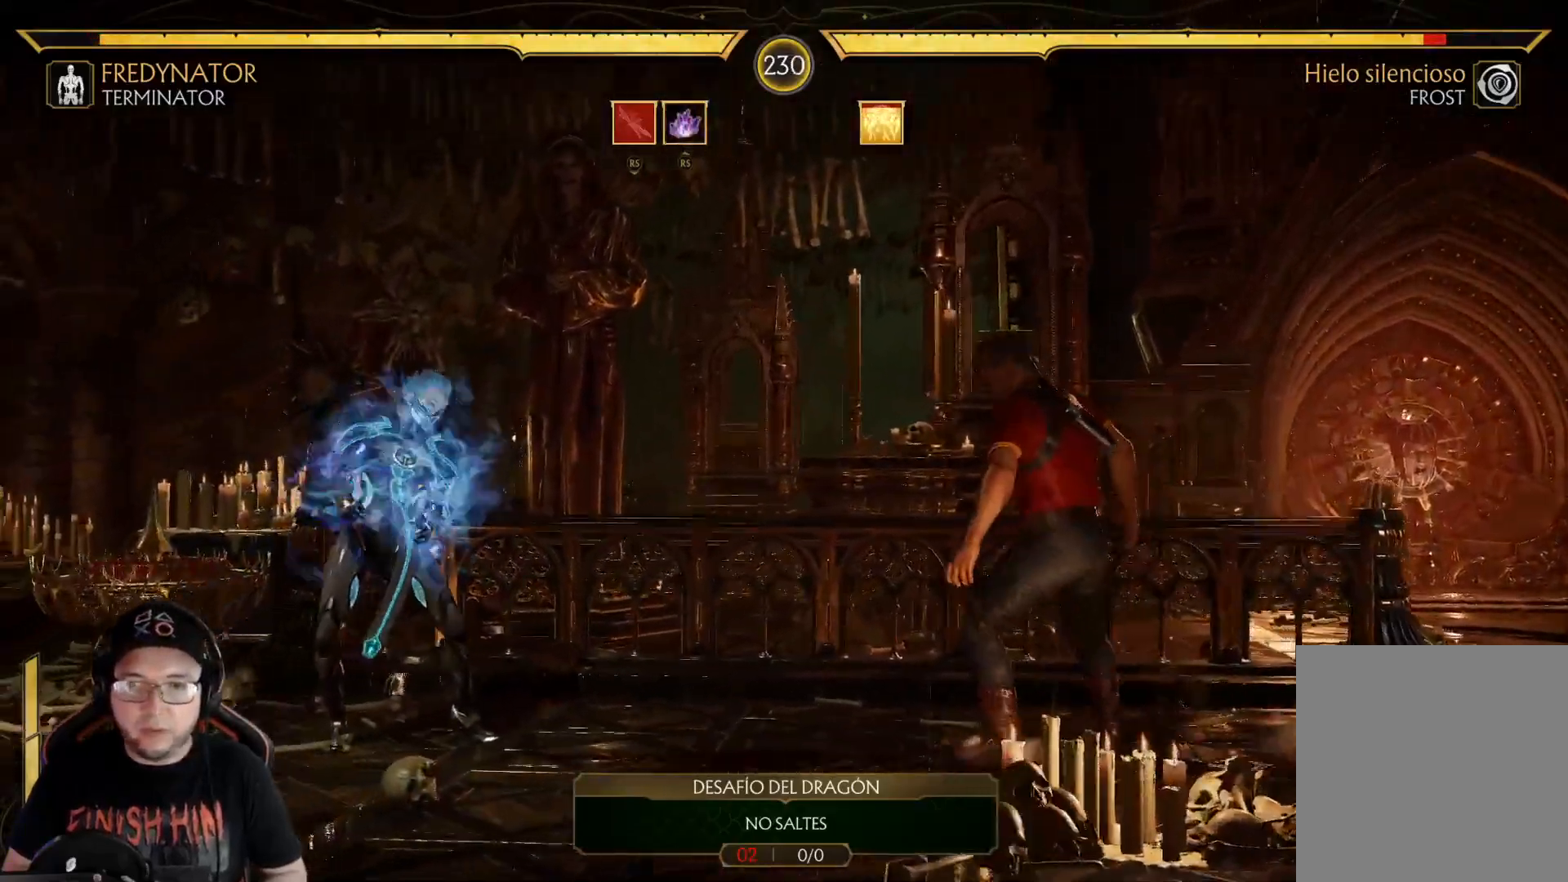
{"buttons": [], "left_stick": "center", "right_stick": "center", "events": [[33, "DPAD_UP", "down"], [234, "DPAD_UP", "up"], [251, "DPAD_LEFT", "up"]]}
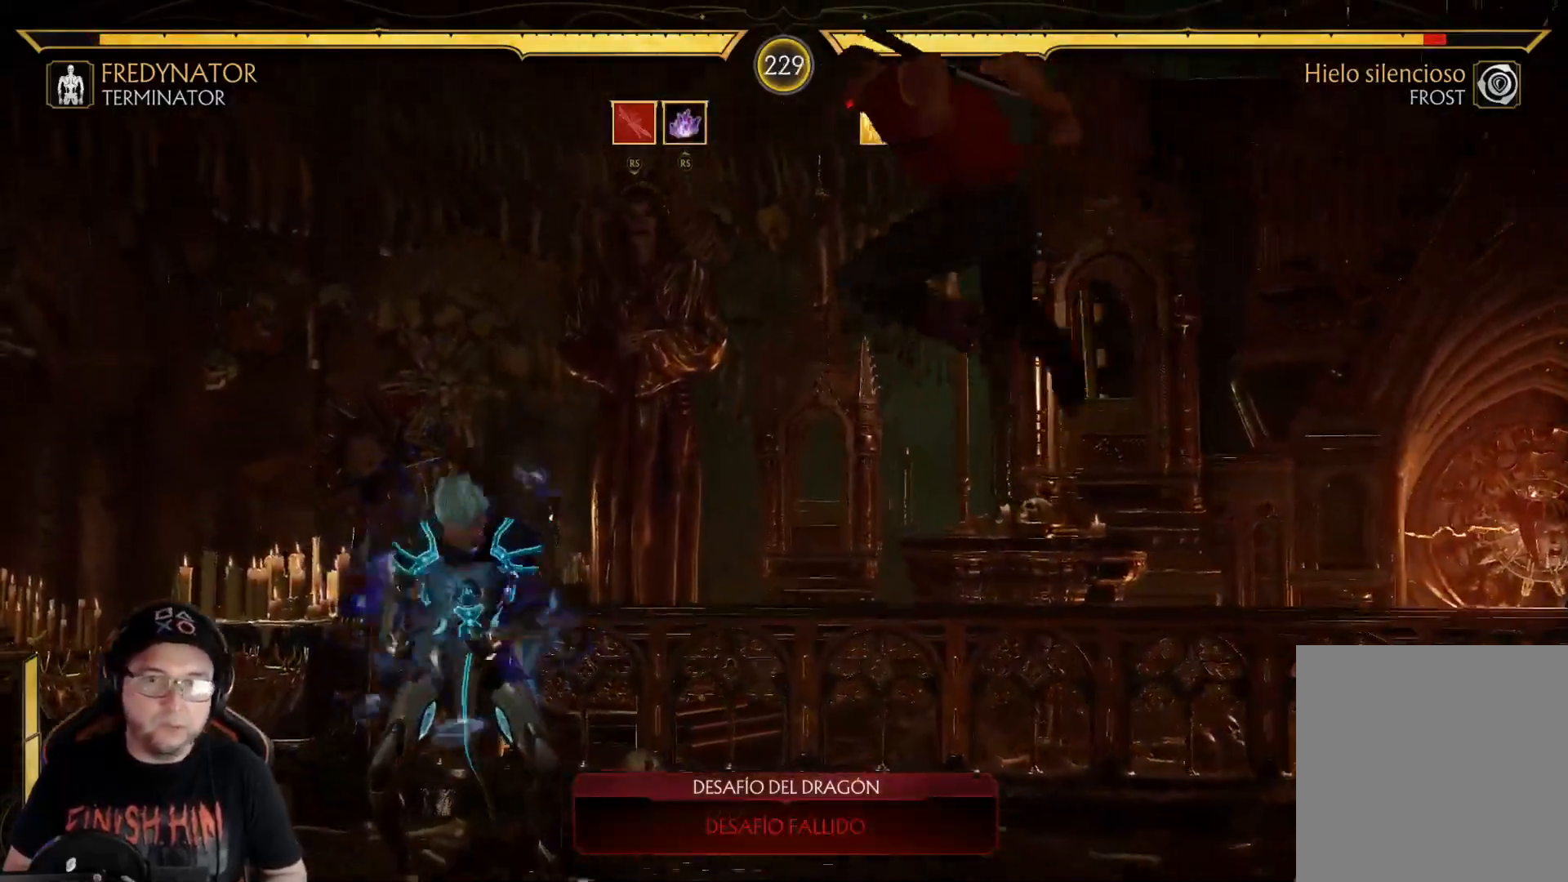
{"buttons": ["DPAD_LEFT"], "left_stick": "center", "right_stick": "center", "events": [[100, "X", "down"], [217, "DPAD_LEFT", "down"], [267, "X", "up"], [334, "A", "down"], [418, "A", "up"]]}
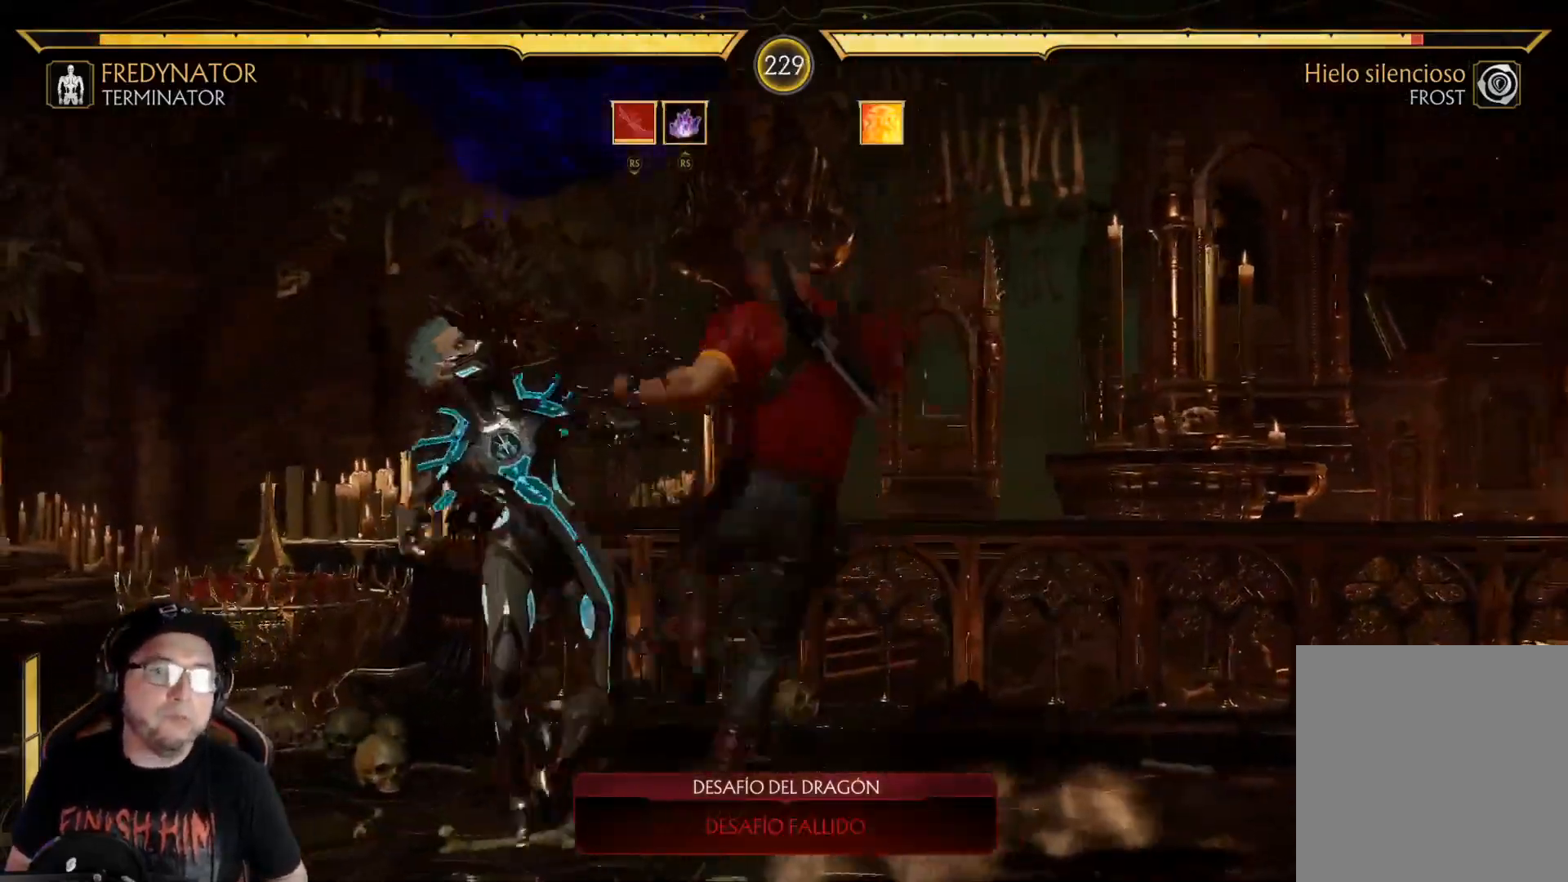
{"buttons": ["Y", "DPAD_LEFT"], "left_stick": "center", "right_stick": "center", "events": [[34, "Y", "down"], [117, "Y", "up"], [184, "Y", "down"], [234, "Y", "up"], [334, "Y", "down"], [368, "Y", "up"], [468, "Y", "down"]]}
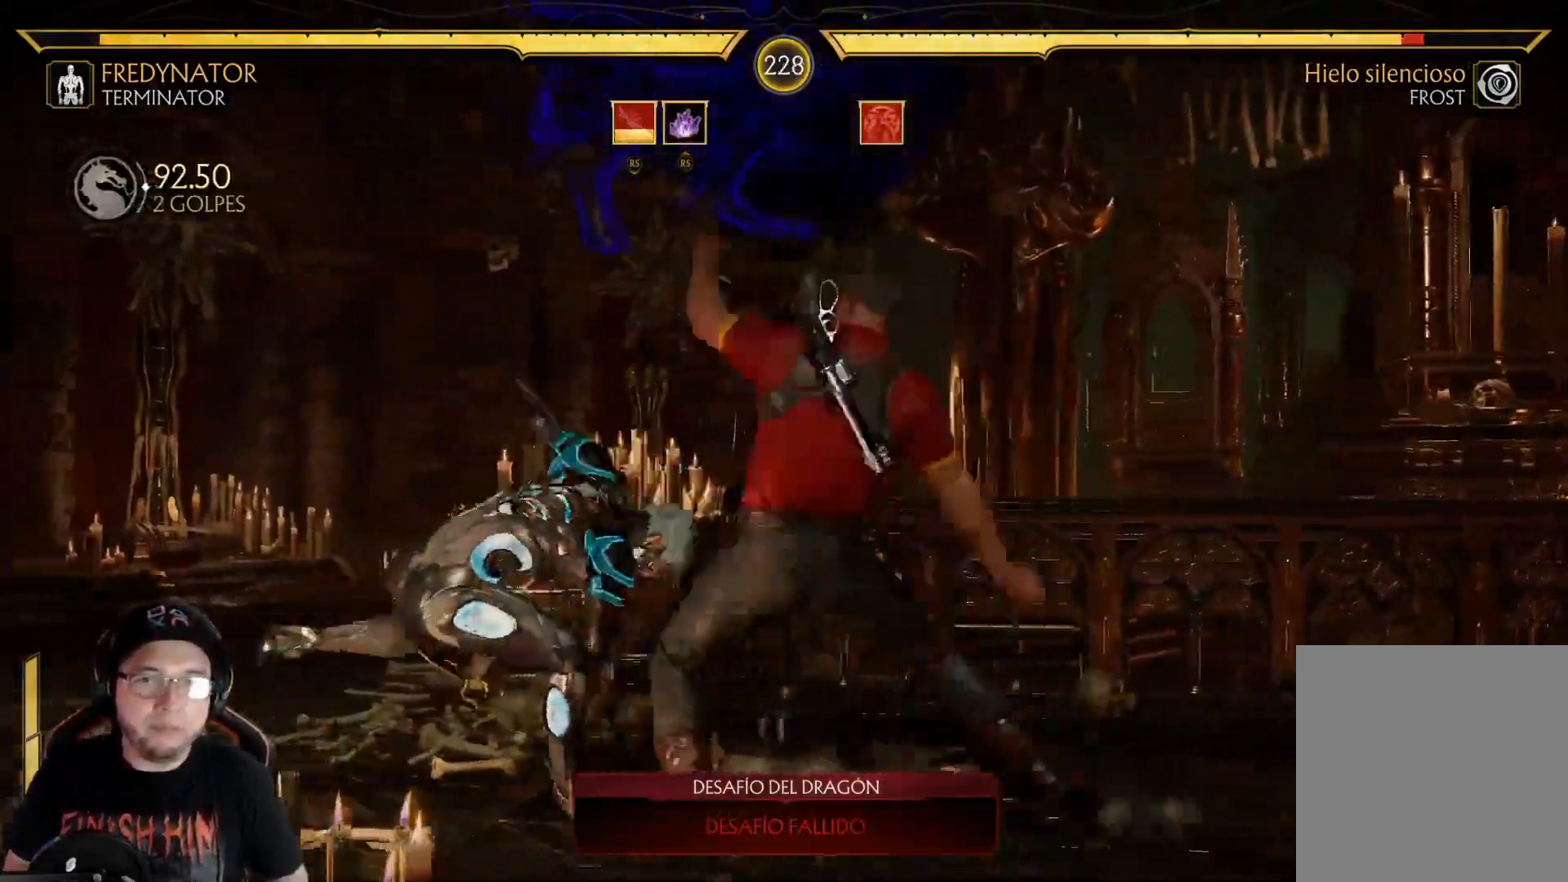
{"buttons": [], "left_stick": "center", "right_stick": "center", "events": [[16, "Y", "up"], [100, "Y", "down"], [150, "Y", "up"], [250, "Y", "down"], [351, "DPAD_LEFT", "up"], [401, "Y", "up"]]}
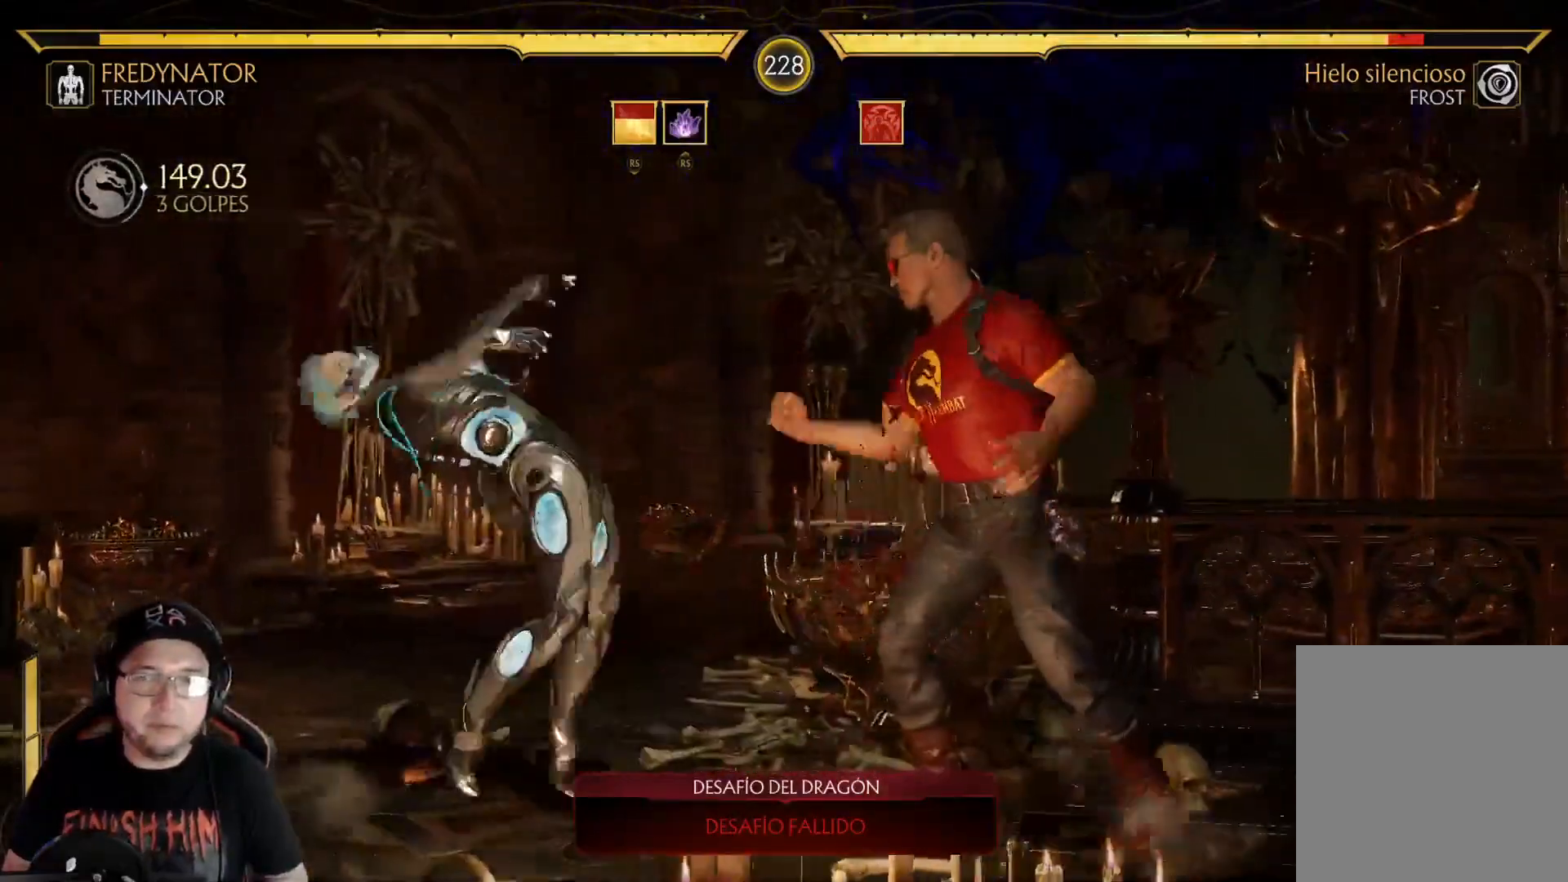
{"buttons": [], "left_stick": "center", "right_stick": "center", "events": [[84, "DPAD_RIGHT", "down"], [167, "A", "down"], [251, "A", "up"], [334, "X", "down"], [368, "DPAD_RIGHT", "up"], [451, "X", "up"]]}
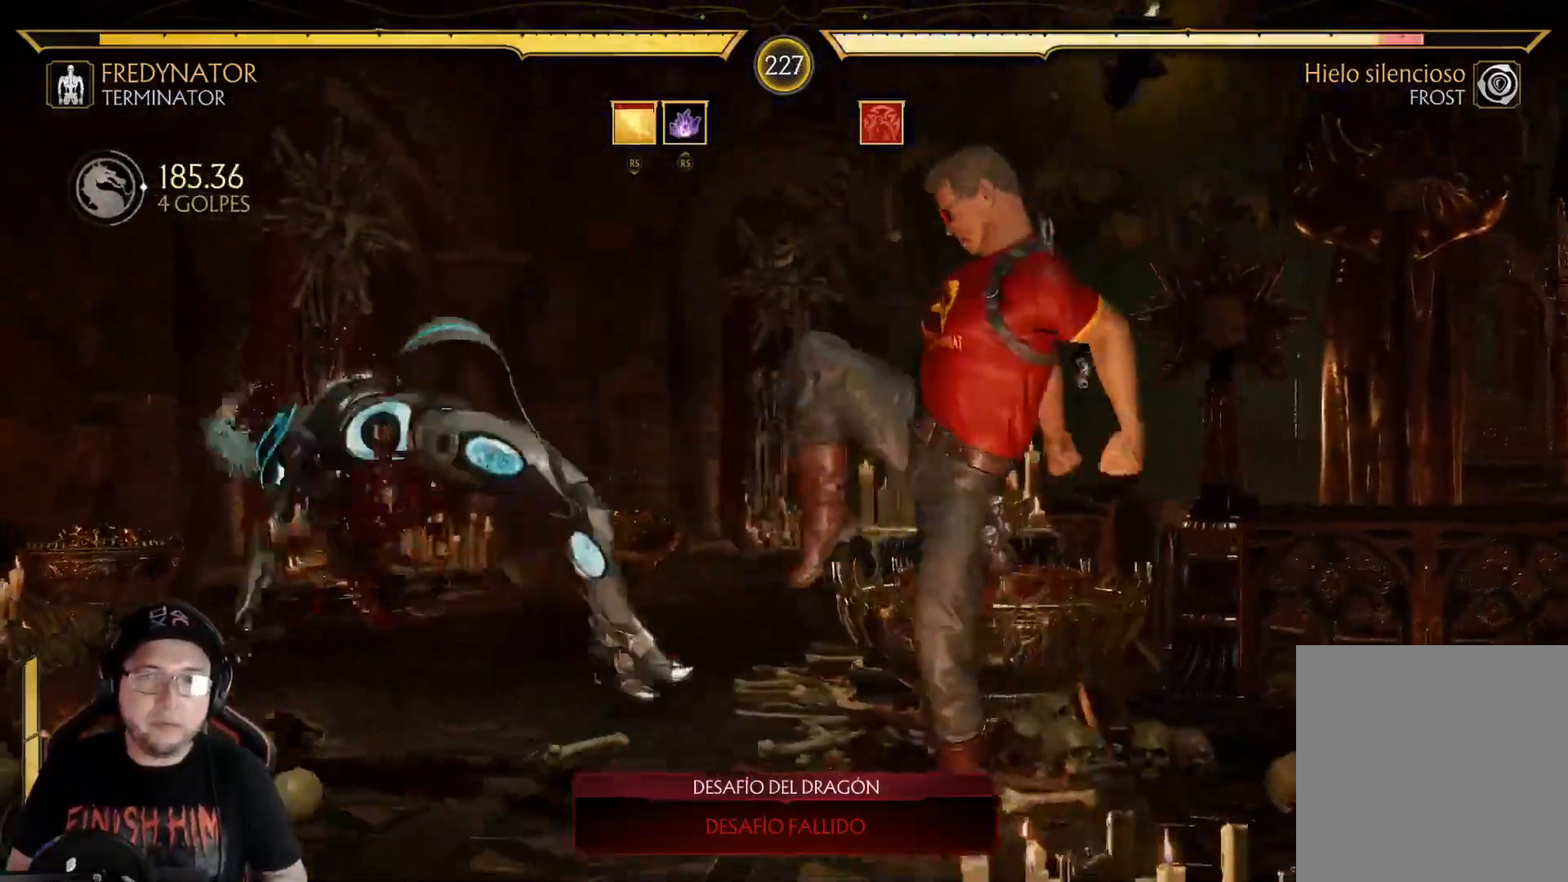
{"buttons": ["DPAD_RIGHT"], "left_stick": "center", "right_stick": "center", "events": [[117, "DPAD_LEFT", "down"], [184, "DPAD_DOWN", "down"], [201, "DPAD_LEFT", "up"], [218, "DPAD_RIGHT", "down"], [218, "Y", "down"], [234, "DPAD_DOWN", "up"], [285, "Y", "up"]]}
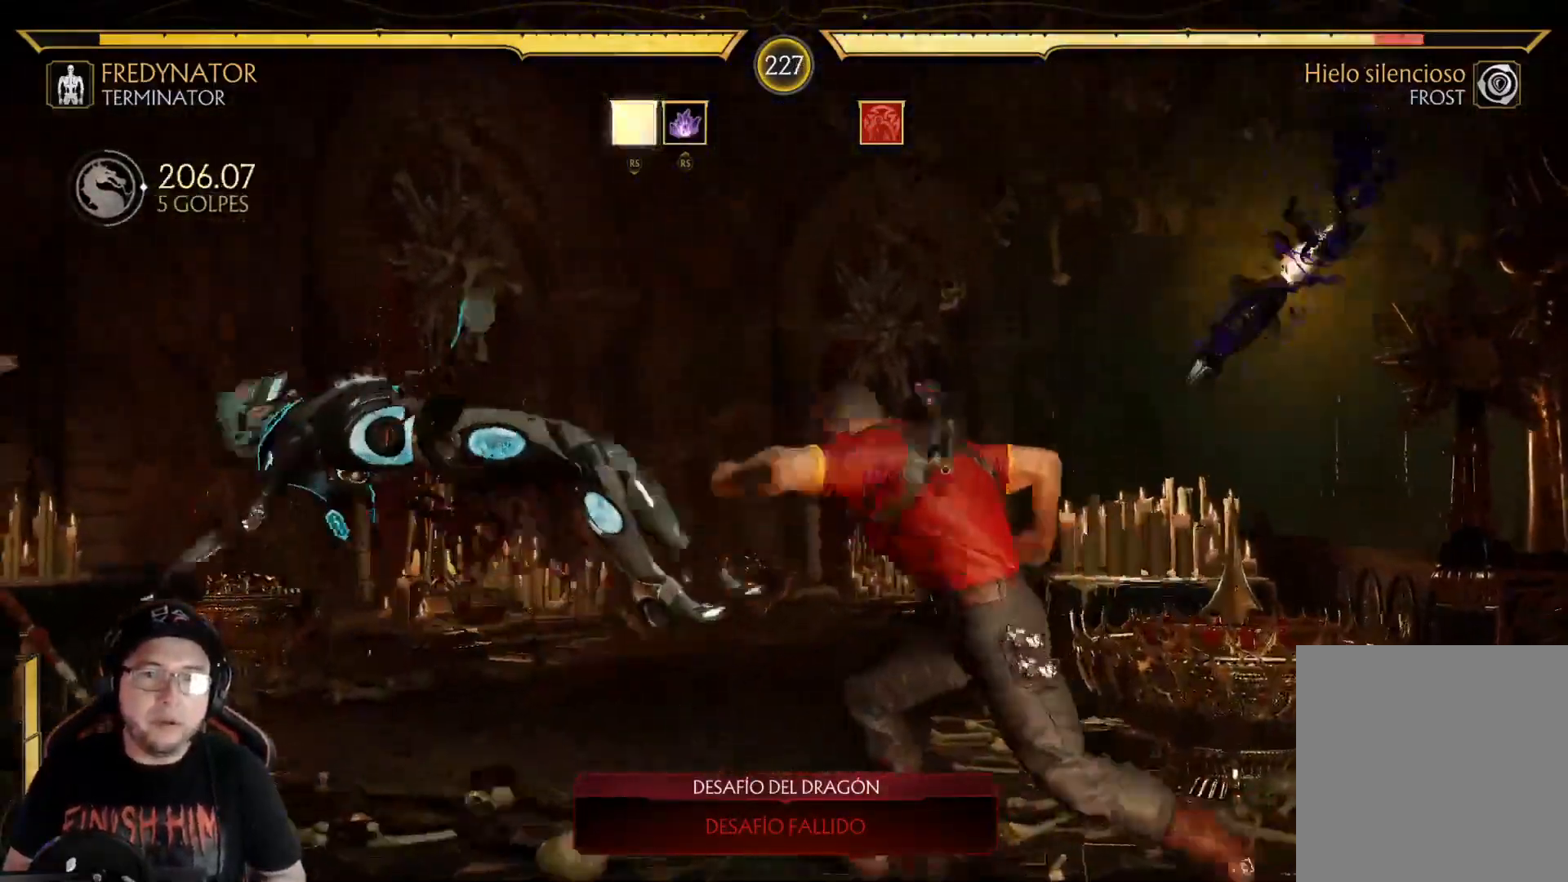
{"buttons": ["R2"], "left_stick": "center", "right_stick": "center", "events": [[150, "DPAD_RIGHT", "up"], [184, "R2", "down"]]}
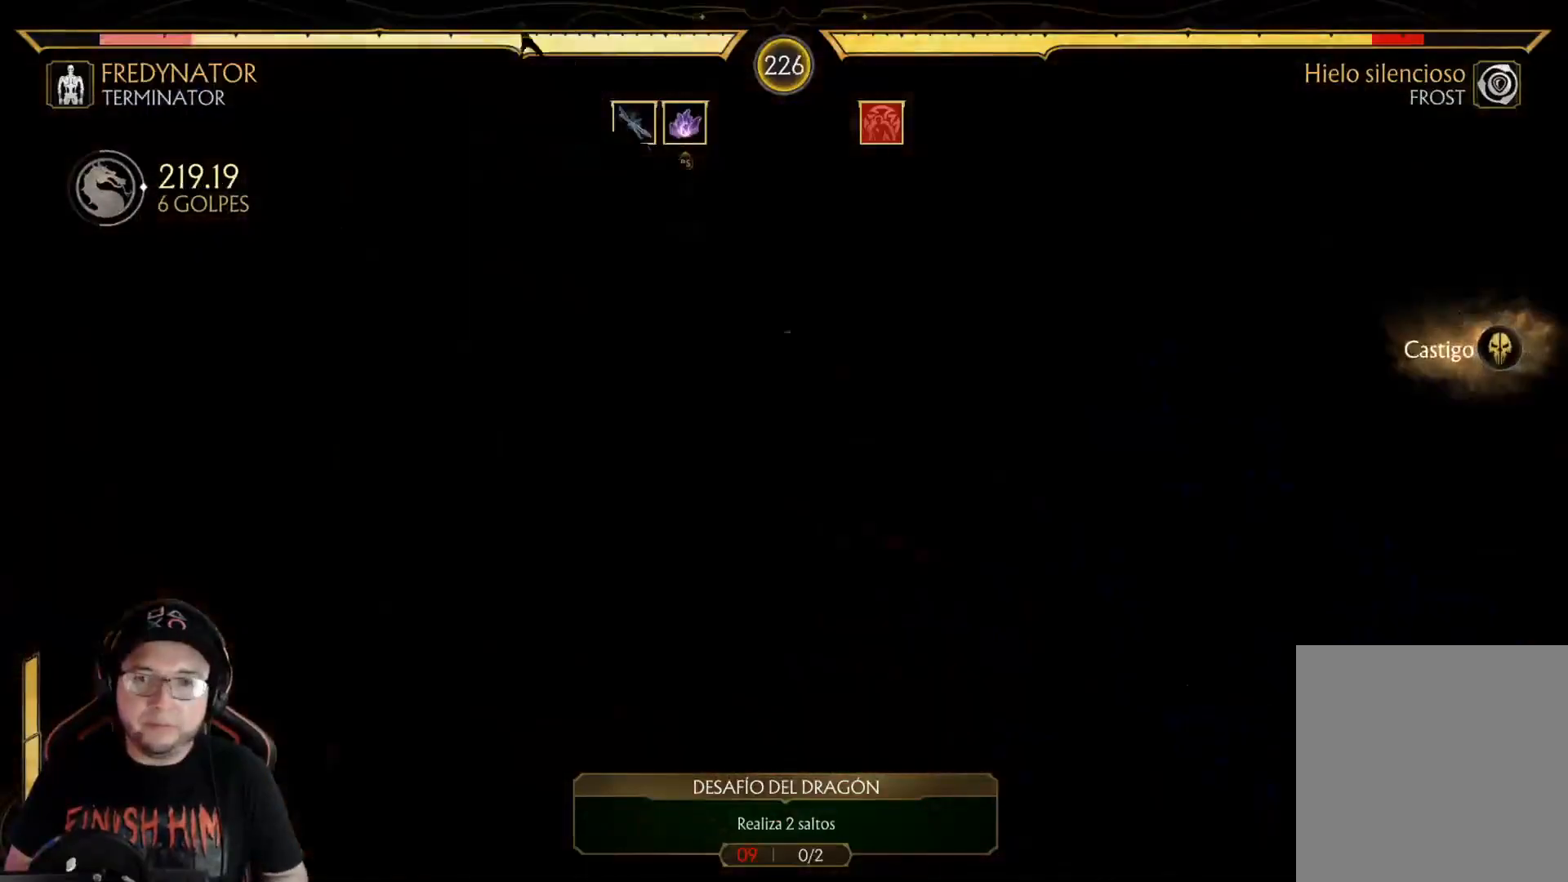
{"buttons": [], "left_stick": "center", "right_stick": "center", "events": [[168, "R2", "up"], [301, "DPAD_LEFT", "down"], [385, "DPAD_LEFT", "up"], [435, "DPAD_LEFT", "down"], [485, "DPAD_LEFT", "up"]]}
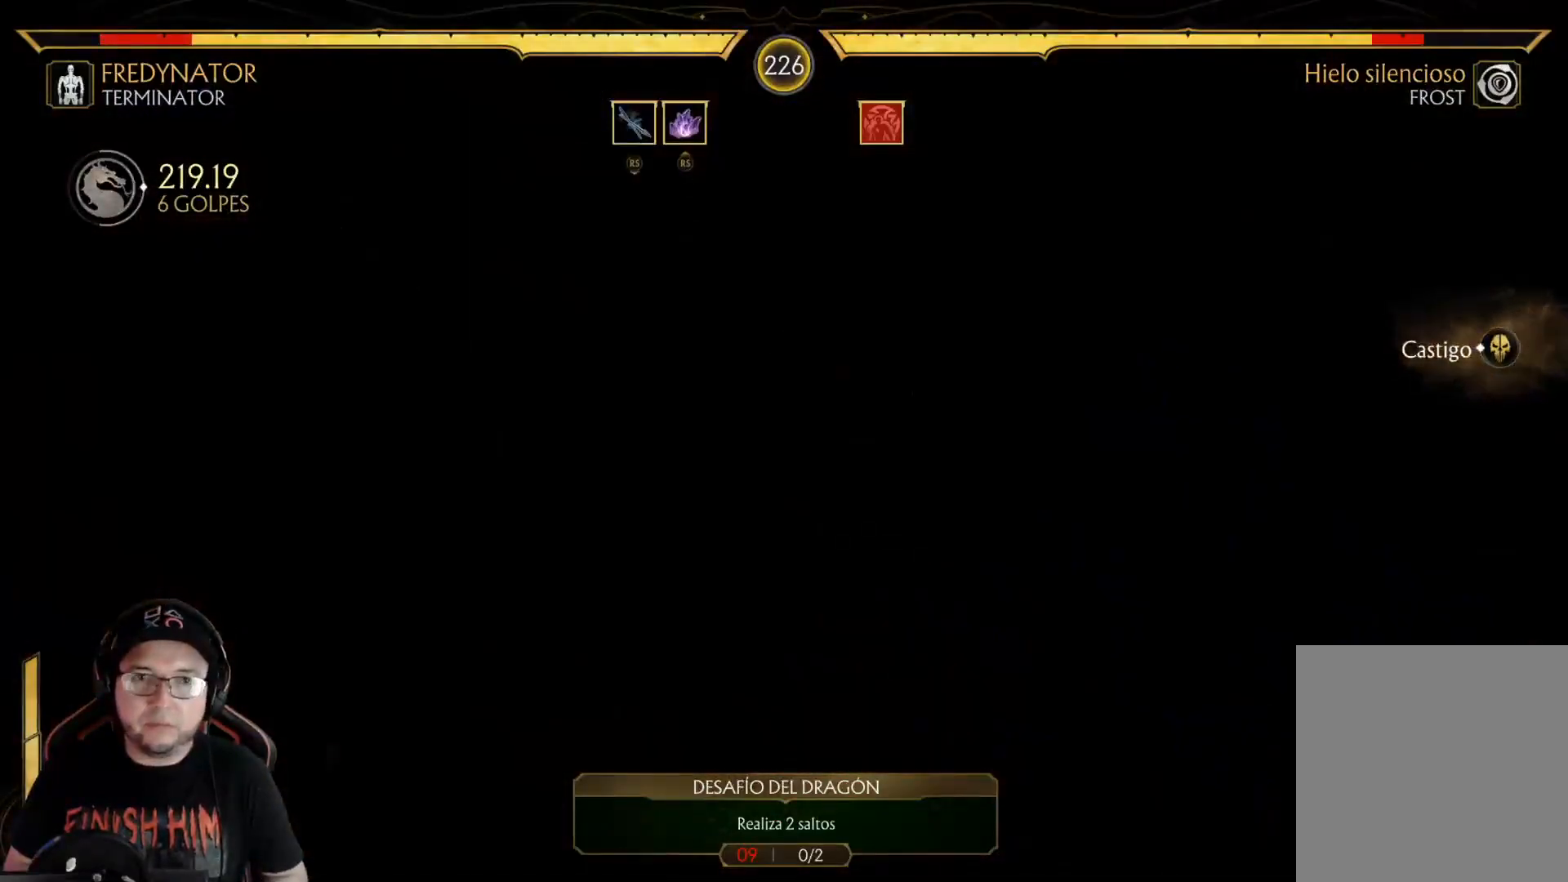
{"buttons": ["DPAD_DOWN"], "left_stick": "center", "right_stick": "down", "events": [[33, "DPAD_LEFT", "down"], [83, "DPAD_LEFT", "up"], [117, "DPAD_LEFT", "down"], [217, "DPAD_LEFT", "up"], [267, "DPAD_LEFT", "down"], [401, "DPAD_LEFT", "up"], [468, "right_stick", "down"], [501, "DPAD_DOWN", "down"]]}
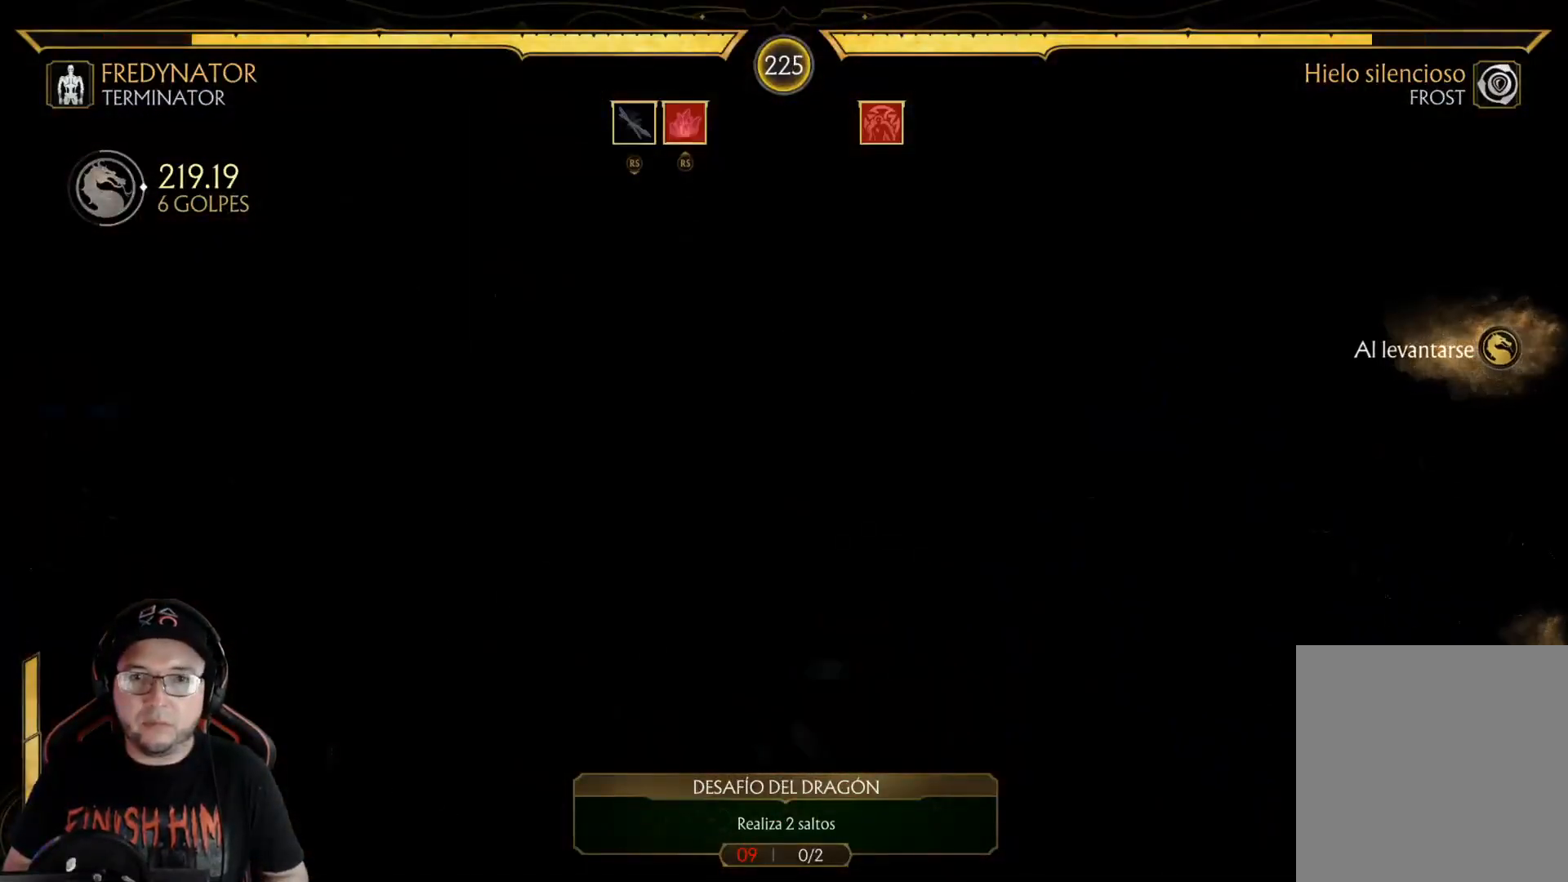
{"buttons": ["R2", "DPAD_DOWN"], "left_stick": "center", "right_stick": "center", "events": [[101, "right_stick", "center"], [134, "R2", "down"]]}
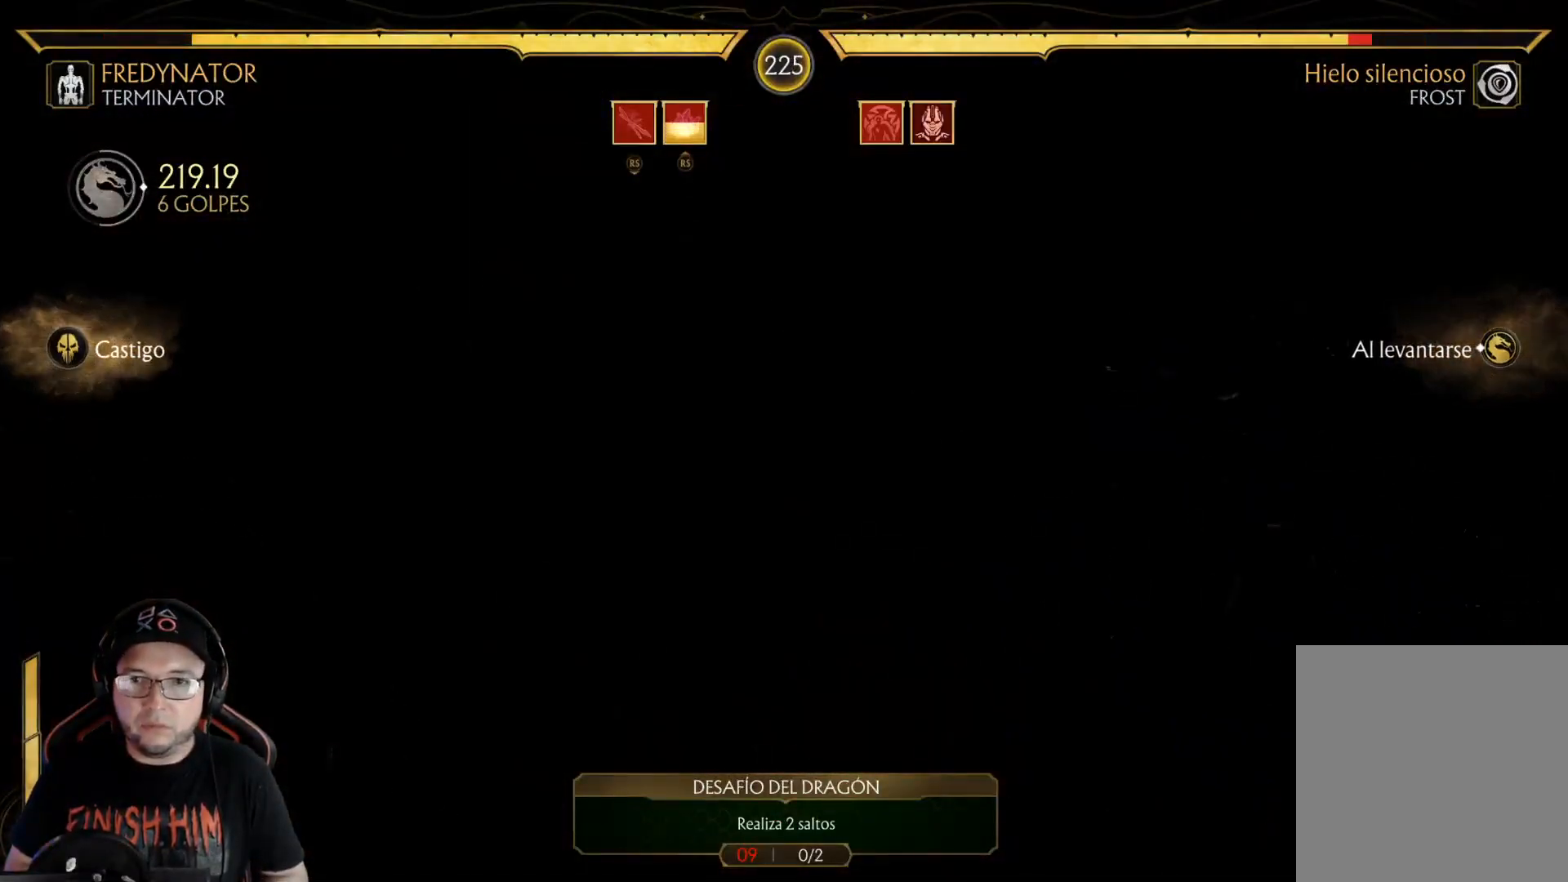
{"buttons": ["R2", "DPAD_DOWN"], "left_stick": "center", "right_stick": "center", "events": []}
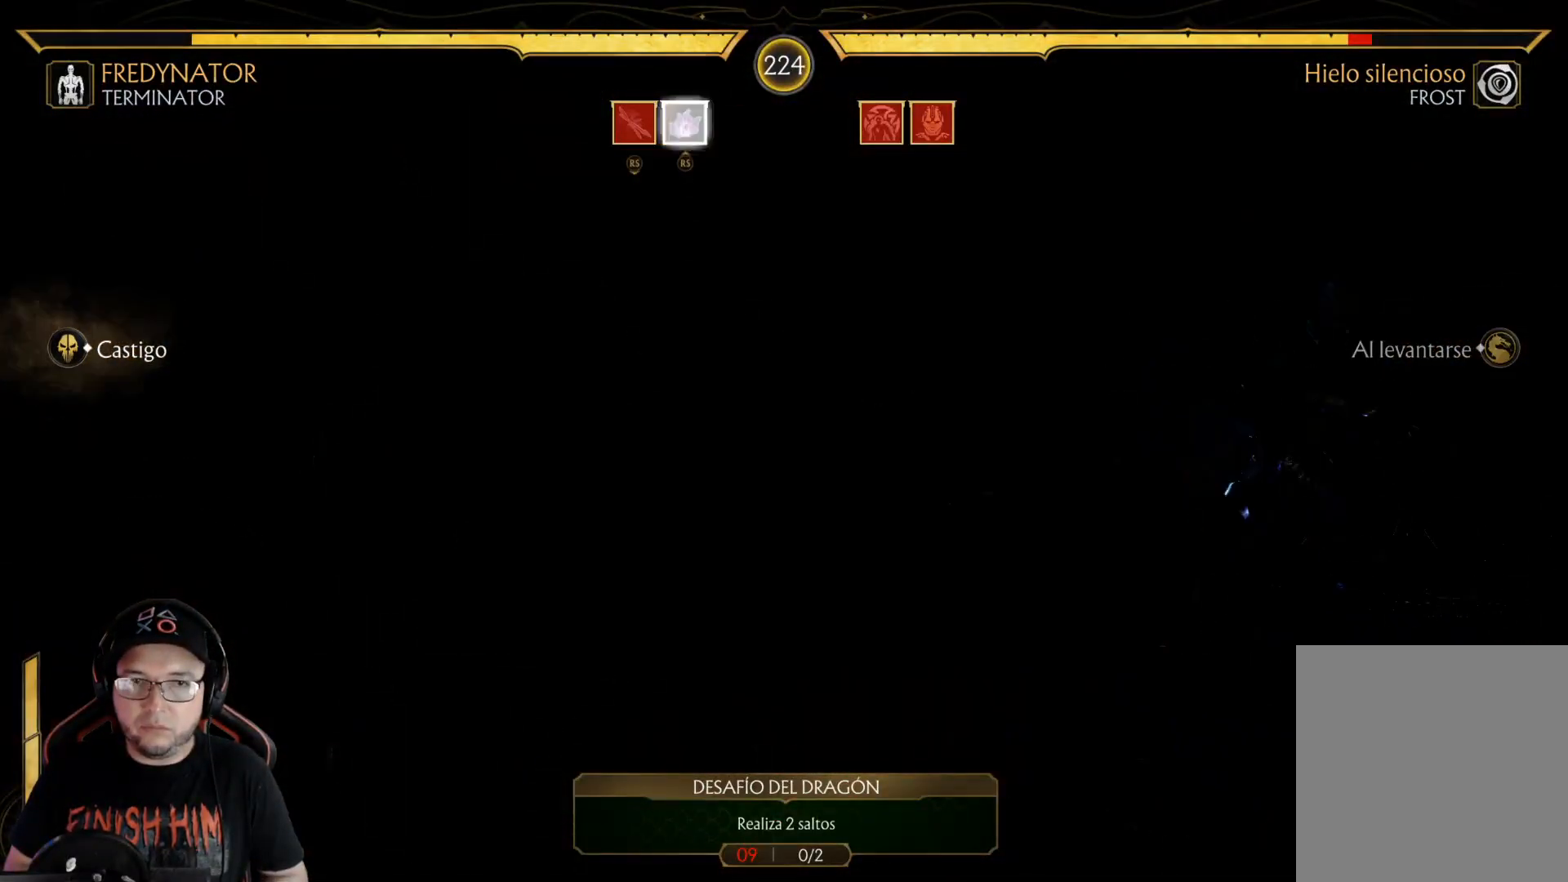
{"buttons": ["DPAD_RIGHT"], "left_stick": "center", "right_stick": "center", "events": [[167, "DPAD_DOWN", "up"], [218, "R2", "up"], [268, "DPAD_RIGHT", "down"], [351, "DPAD_RIGHT", "up"], [418, "DPAD_RIGHT", "down"]]}
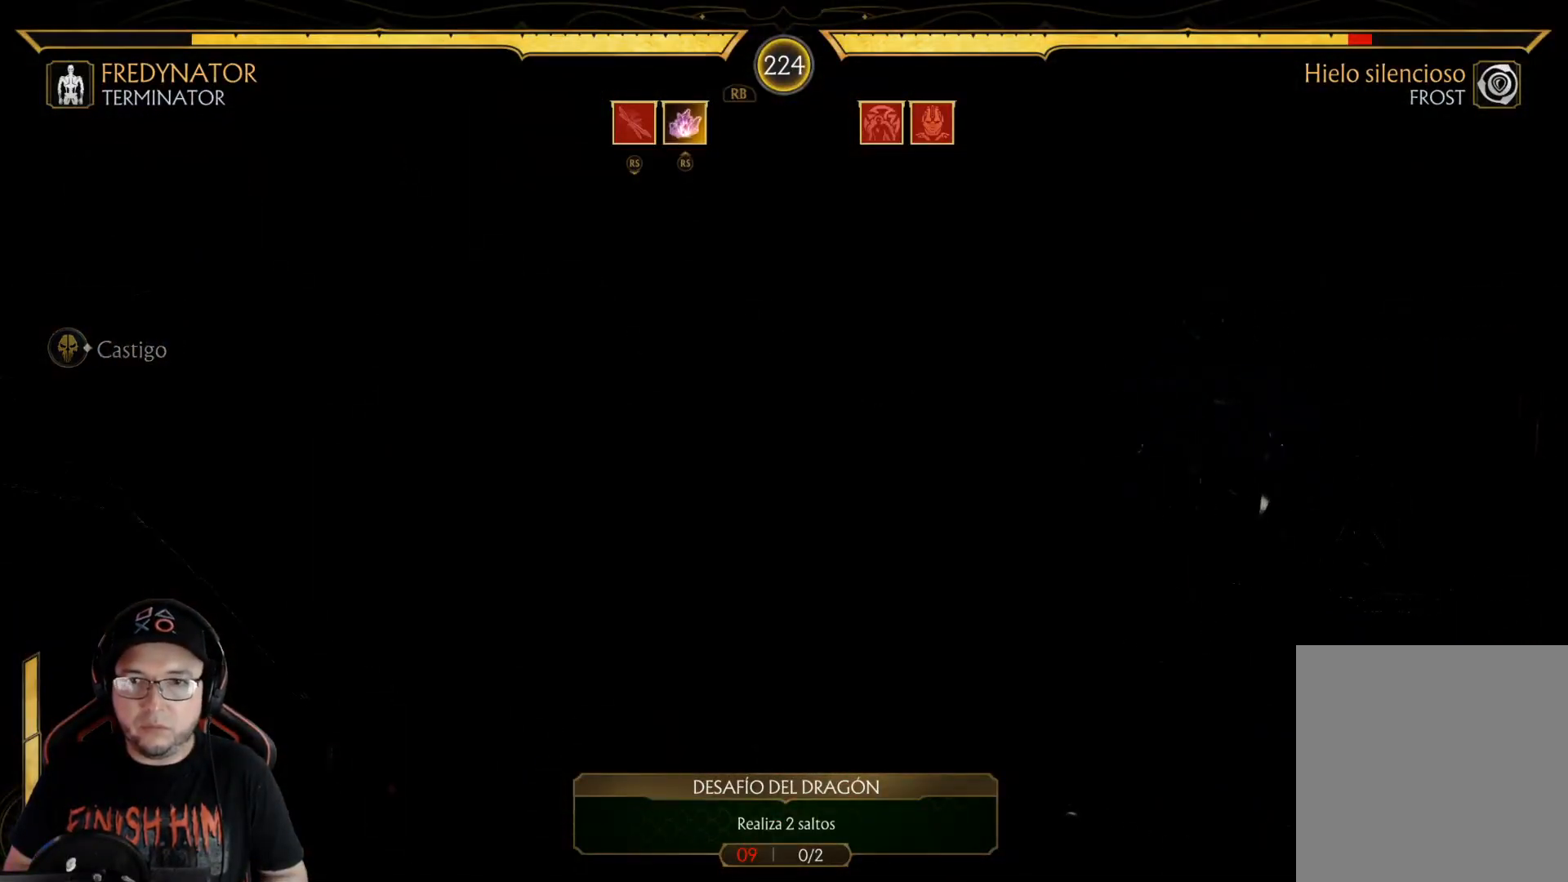
{"buttons": [], "left_stick": "center", "right_stick": "center", "events": [[100, "DPAD_UP", "down"], [334, "DPAD_UP", "up"], [384, "DPAD_RIGHT", "up"]]}
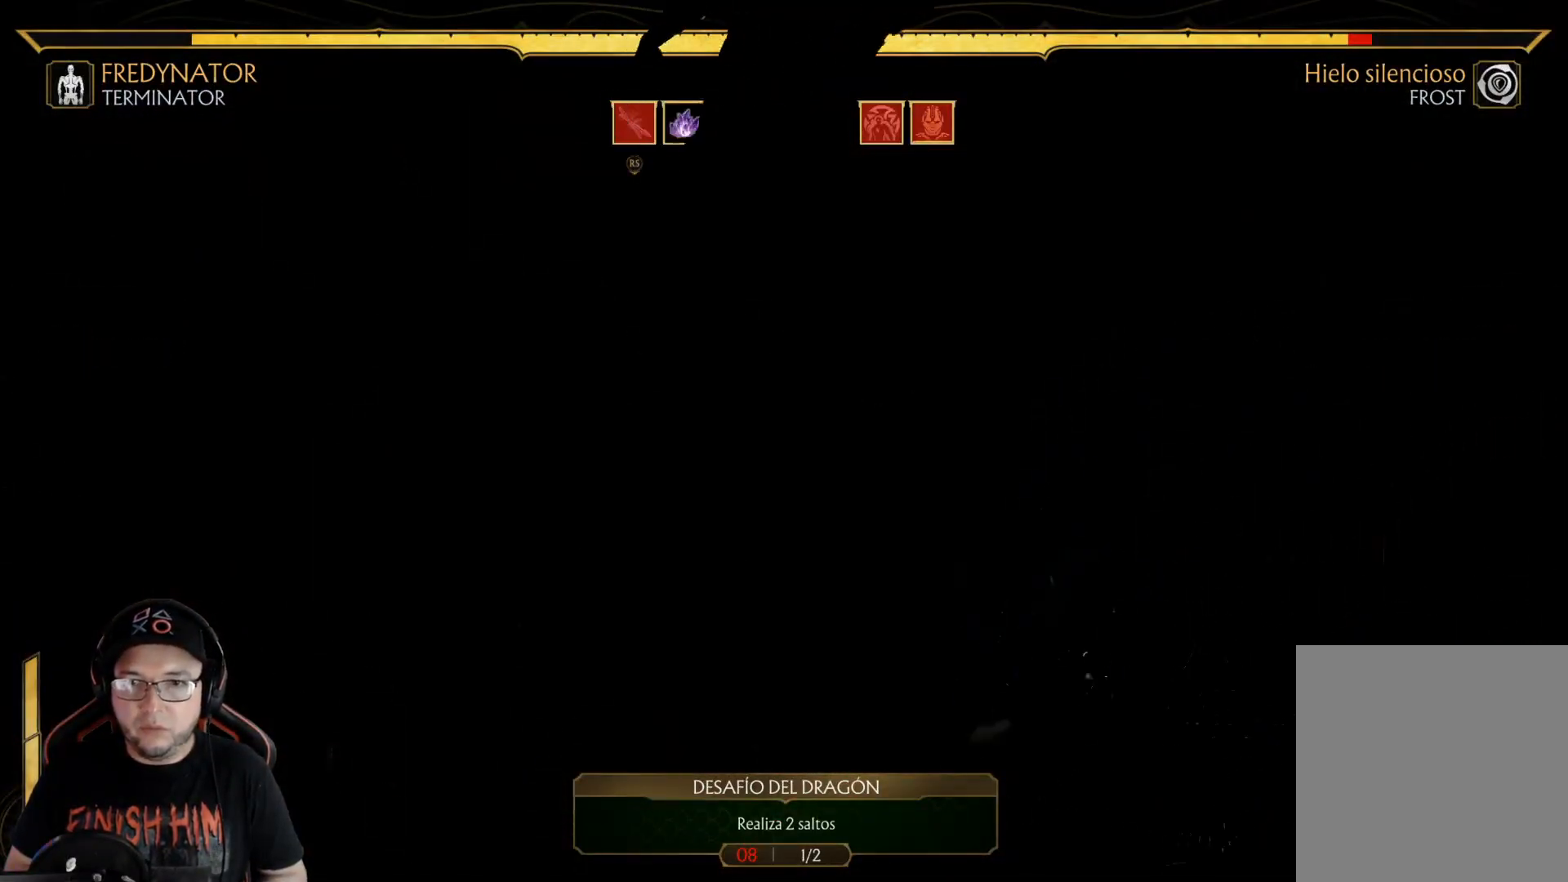
{"buttons": ["DPAD_RIGHT"], "left_stick": "center", "right_stick": "center", "events": [[84, "DPAD_RIGHT", "down"], [117, "X", "down"], [301, "X", "up"], [385, "A", "down"], [485, "A", "up"]]}
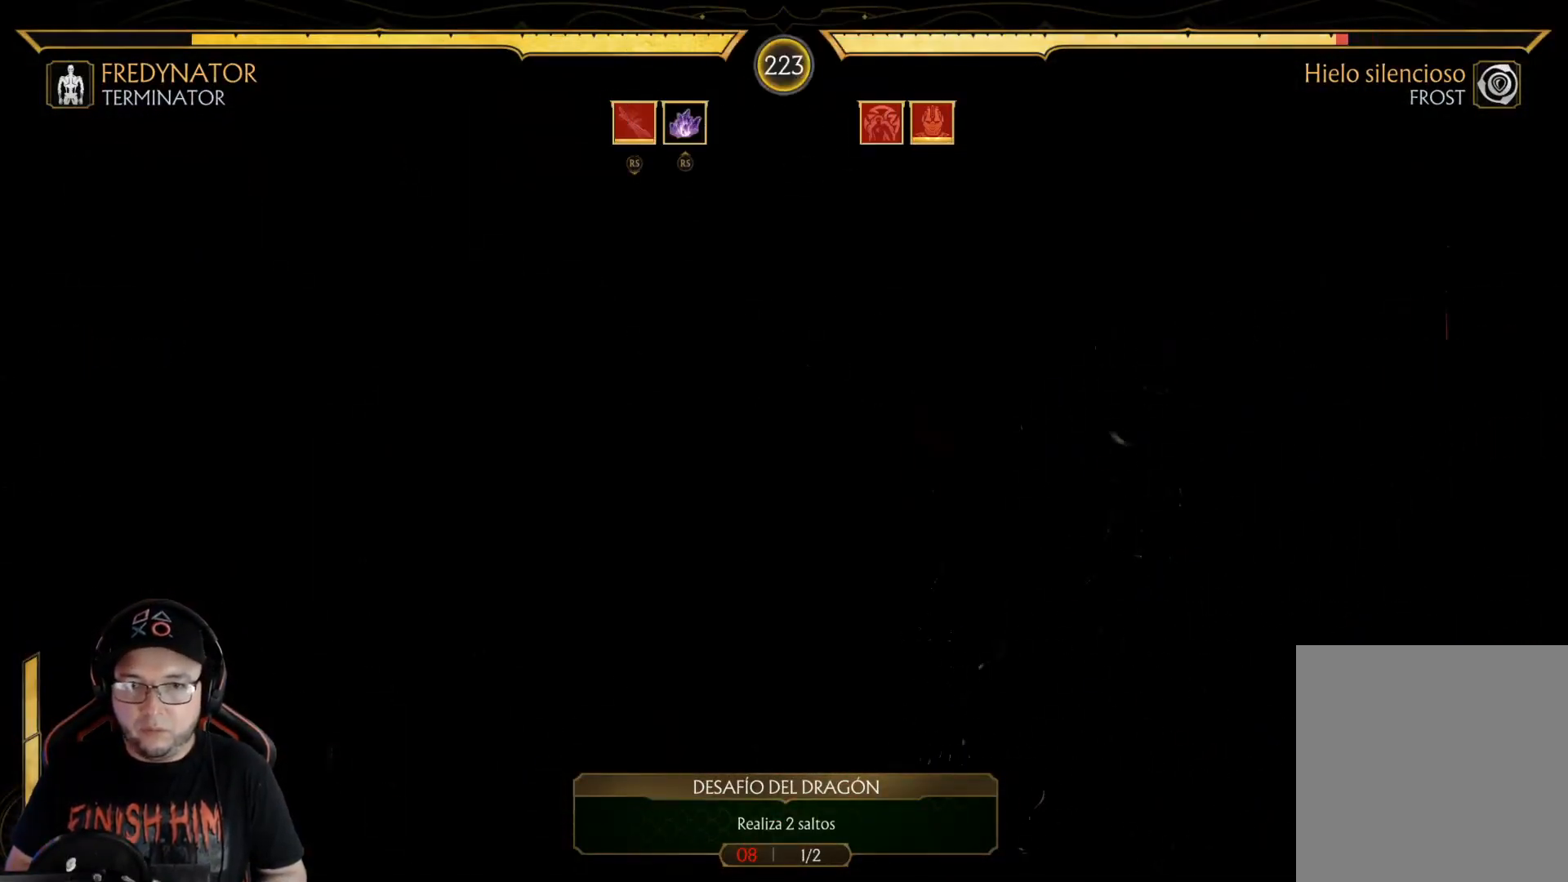
{"buttons": ["DPAD_RIGHT"], "left_stick": "center", "right_stick": "center", "events": [[84, "Y", "down"], [167, "Y", "up"], [251, "Y", "down"], [301, "Y", "up"], [401, "Y", "down"], [435, "Y", "up"]]}
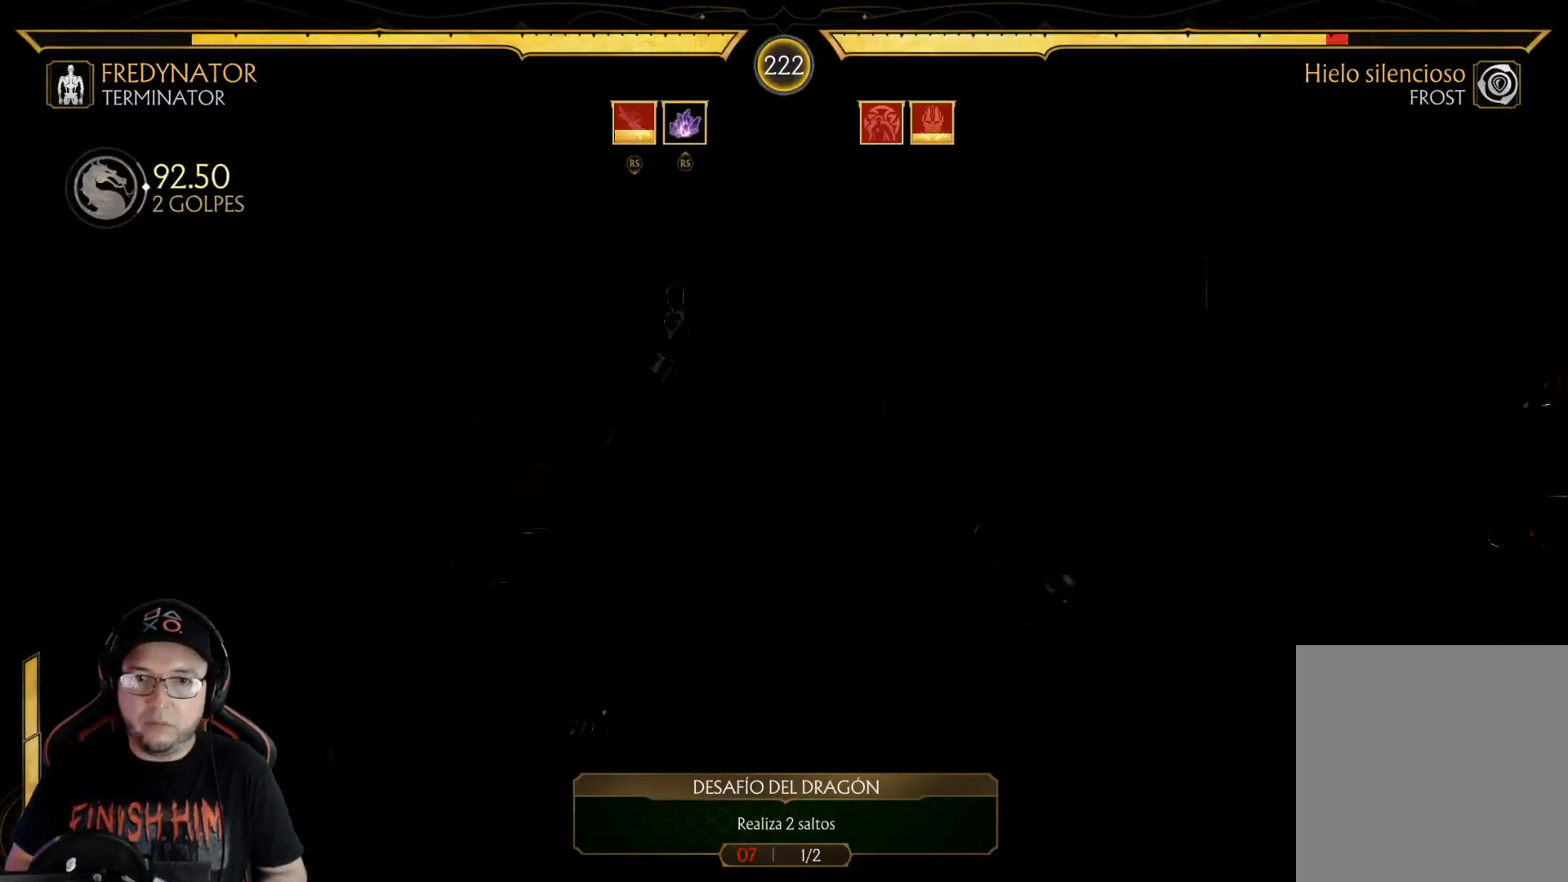
{"buttons": [], "left_stick": "center", "right_stick": "center", "events": [[17, "Y", "down"], [67, "Y", "up"], [168, "Y", "down"], [218, "Y", "up"], [285, "Y", "down"], [301, "DPAD_RIGHT", "up"], [368, "Y", "up"]]}
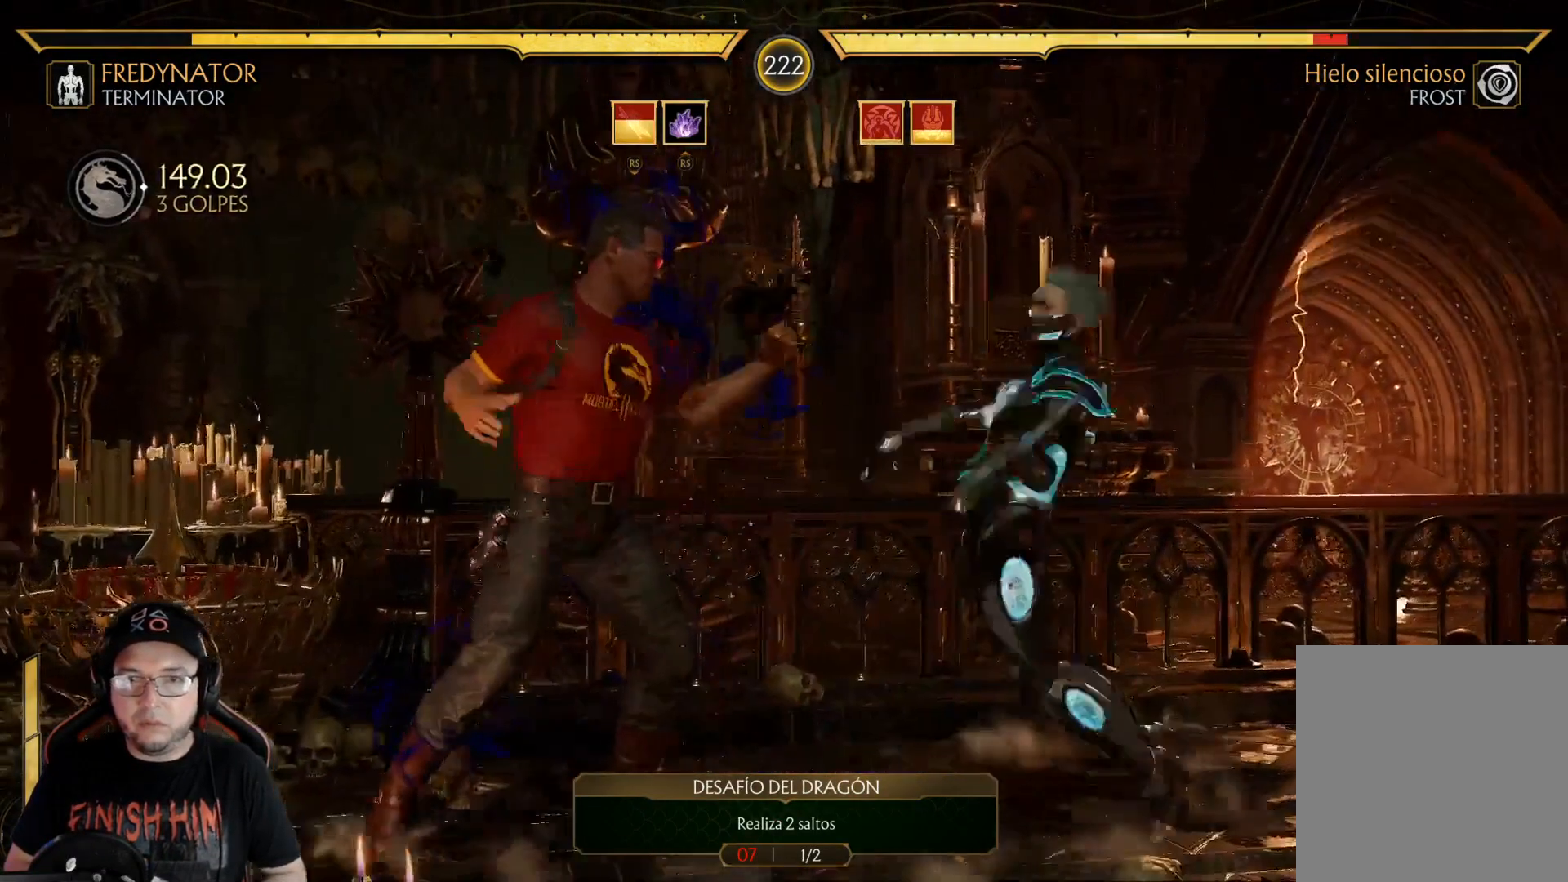
{"buttons": [], "left_stick": "center", "right_stick": "center", "events": [[117, "DPAD_LEFT", "down"], [167, "A", "down"], [267, "A", "up"], [351, "X", "down"], [401, "DPAD_LEFT", "up"], [468, "X", "up"]]}
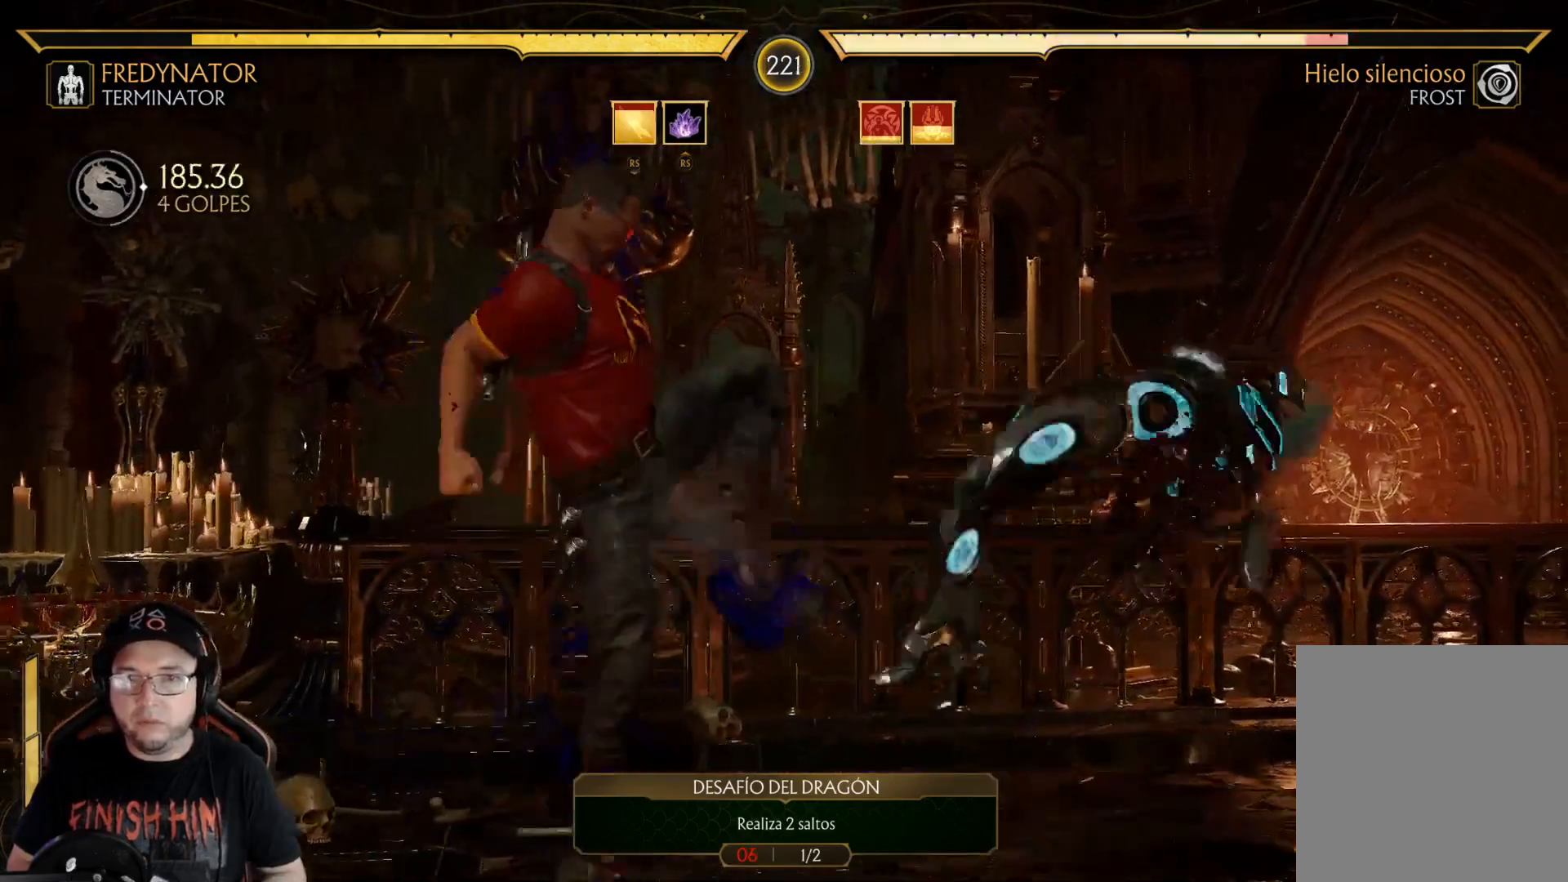
{"buttons": ["R1", "DPAD_LEFT"], "left_stick": "center", "right_stick": "center", "events": [[117, "DPAD_RIGHT", "down"], [201, "DPAD_DOWN", "down"], [201, "DPAD_RIGHT", "up"], [218, "DPAD_LEFT", "down"], [251, "Y", "down"], [284, "DPAD_DOWN", "up"], [335, "Y", "up"], [452, "R1", "down"]]}
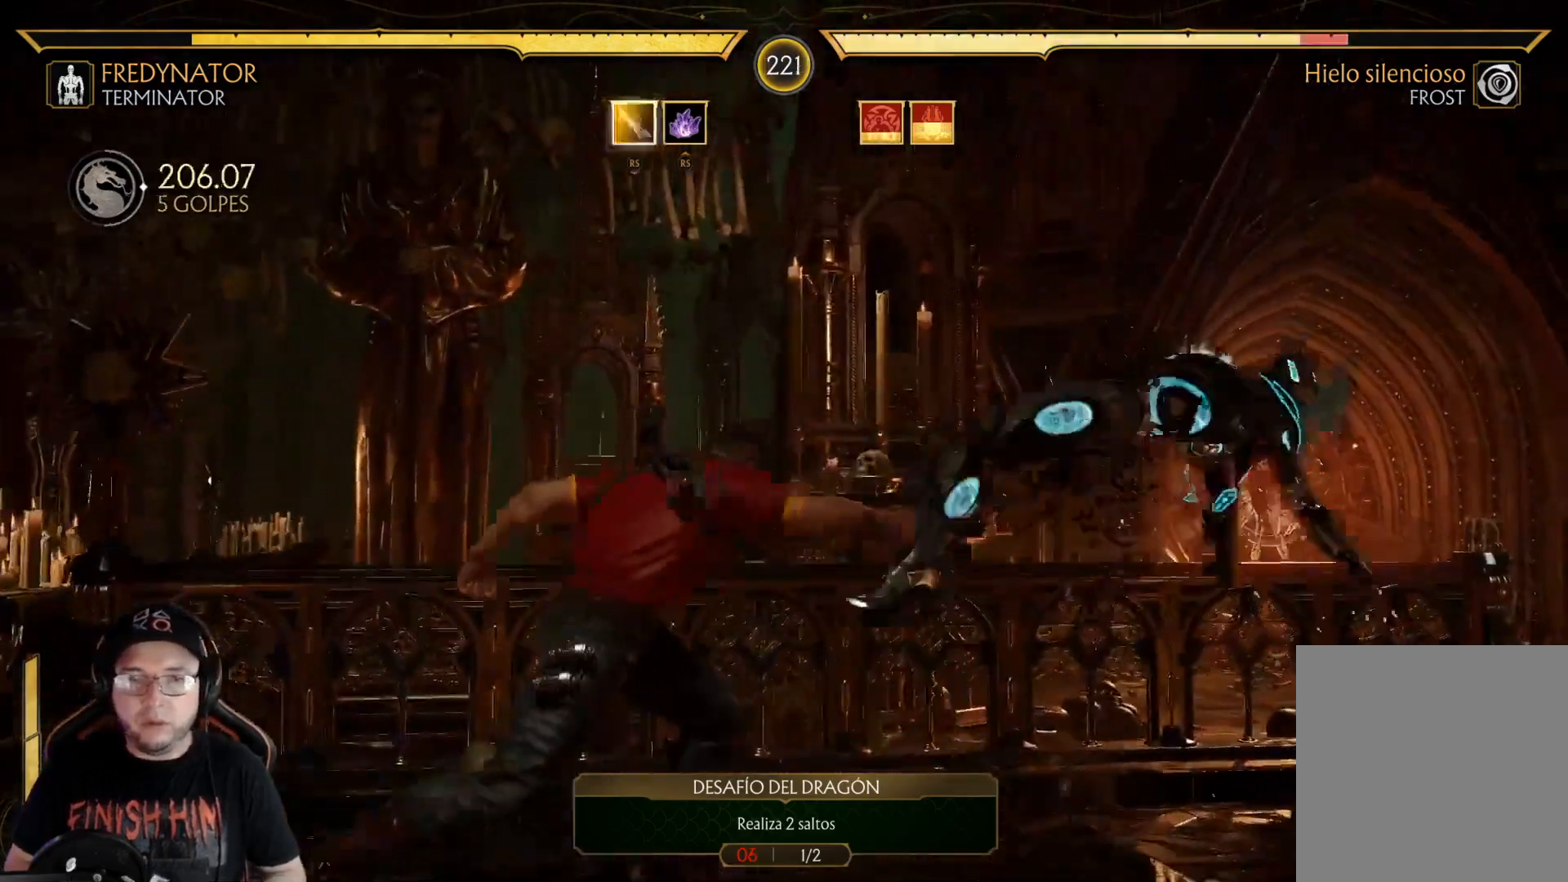
{"buttons": ["R1", "DPAD_LEFT"], "left_stick": "center", "right_stick": "center", "events": [[16, "R1", "up"], [100, "R1", "down"], [167, "R1", "up"], [234, "R1", "down"], [301, "R1", "up"], [368, "R1", "down"], [451, "R1", "up"], [501, "R1", "down"]]}
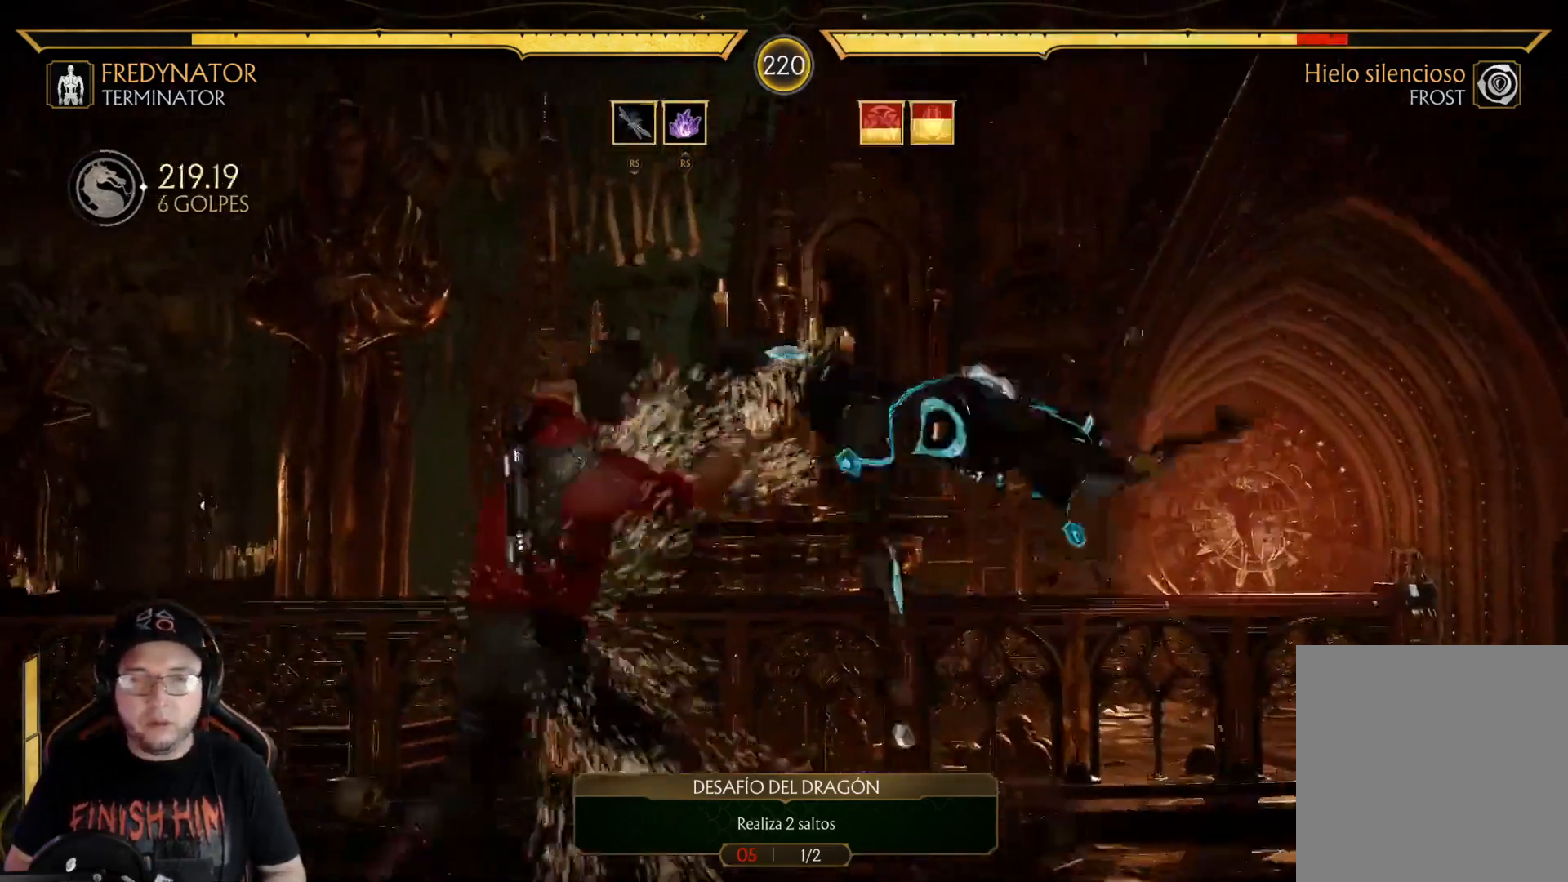
{"buttons": [], "left_stick": "center", "right_stick": "center", "events": [[67, "R1", "up"], [151, "R1", "down"], [201, "R1", "up"], [301, "R1", "down"], [368, "DPAD_LEFT", "up"], [368, "R1", "up"], [435, "DPAD_DOWN", "down"], [502, "DPAD_DOWN", "up"]]}
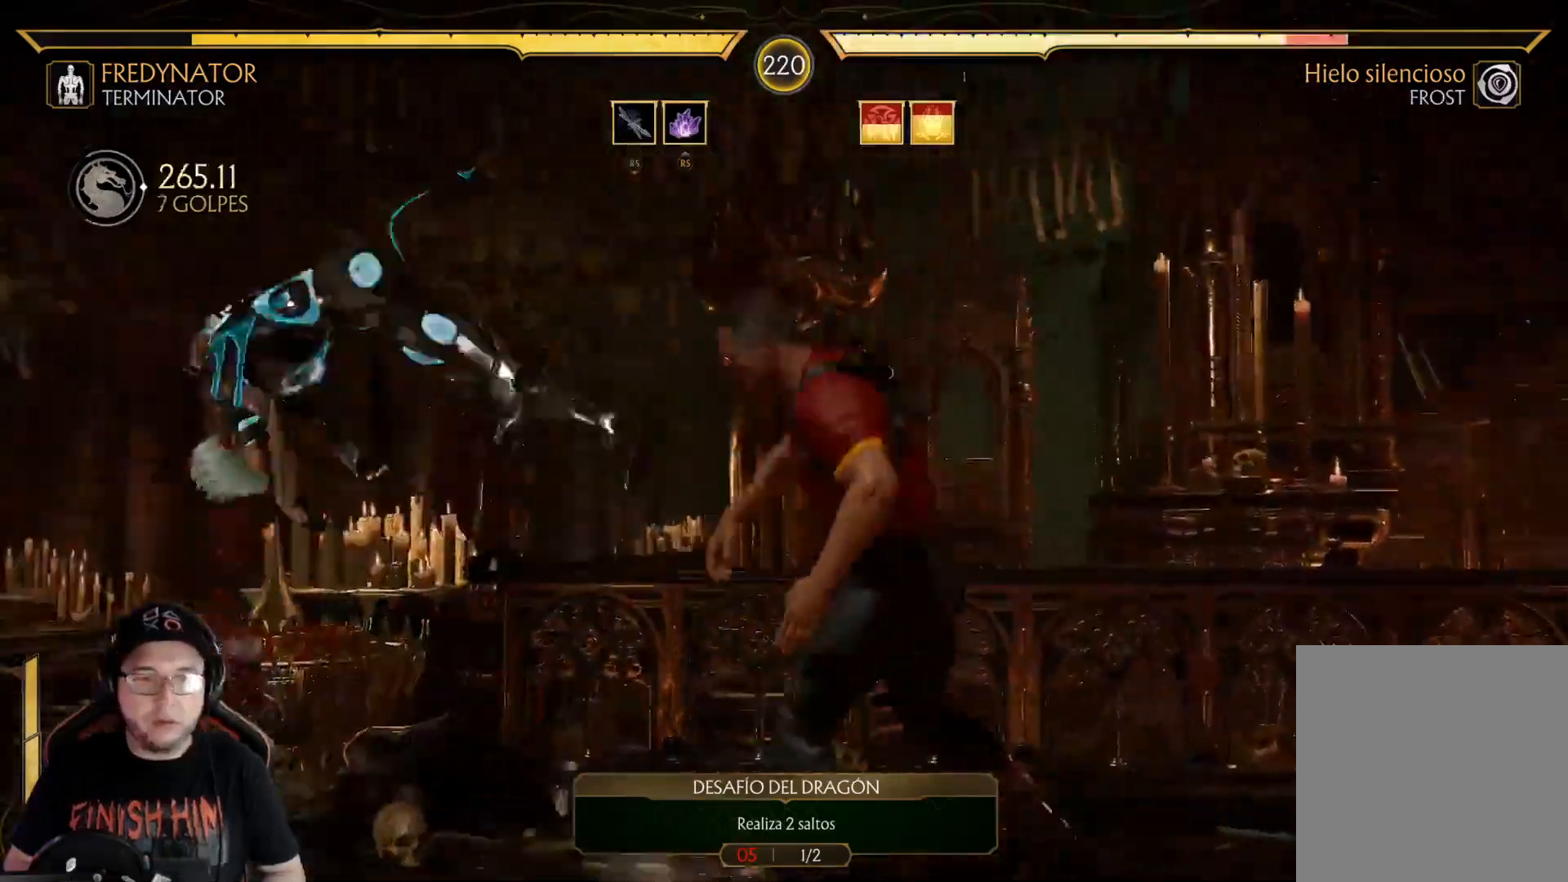
{"buttons": ["R1"], "left_stick": "center", "right_stick": "center", "events": [[83, "DPAD_RIGHT", "down"], [117, "DPAD_RIGHT", "up"], [150, "DPAD_LEFT", "down"], [167, "Y", "down"], [250, "DPAD_LEFT", "up"], [267, "Y", "up"], [301, "Y", "down"], [401, "Y", "up"], [451, "R1", "down"]]}